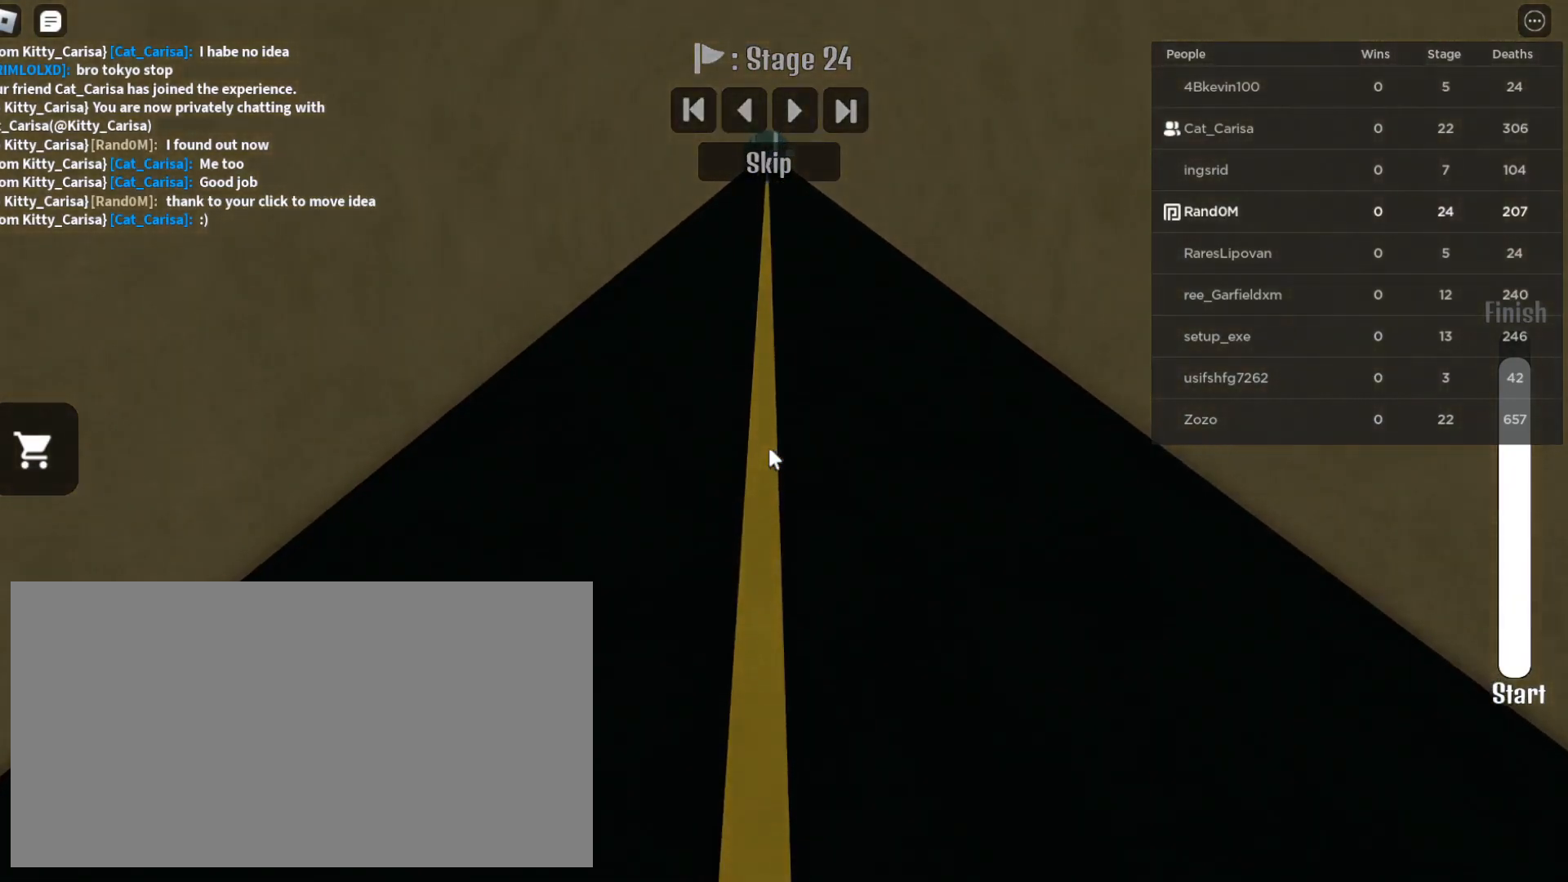
Gameplay with keyboard and mouse; each line is a JSON object with the keys and mouse buttons held at the frame after it. "events" lists presses ("down") and releases ("up") of "a", "ctrl", "d", "e", "q", "s", "shift", "space", "w", "mouse_left", "mouse_wheel", "mouse_right", "mouse_mb4" and "mouse_mb5" between this image and that frame as [ms after this image, input, new state], when the widget could be followed in between. "mouse_left", "mouse_wheel", "mouse_right", "mouse_mb4", "mouse_mb5" = the "left", "wheel", "right", "mb4", "mb5" buttons of the "mouse" list. No other keys are recorded. "wheel" means that the mouse wheel is clicked or scrolled. Mouse movement is not recorded.
{"keys": ["w"], "mouse": ["right"], "events": []}
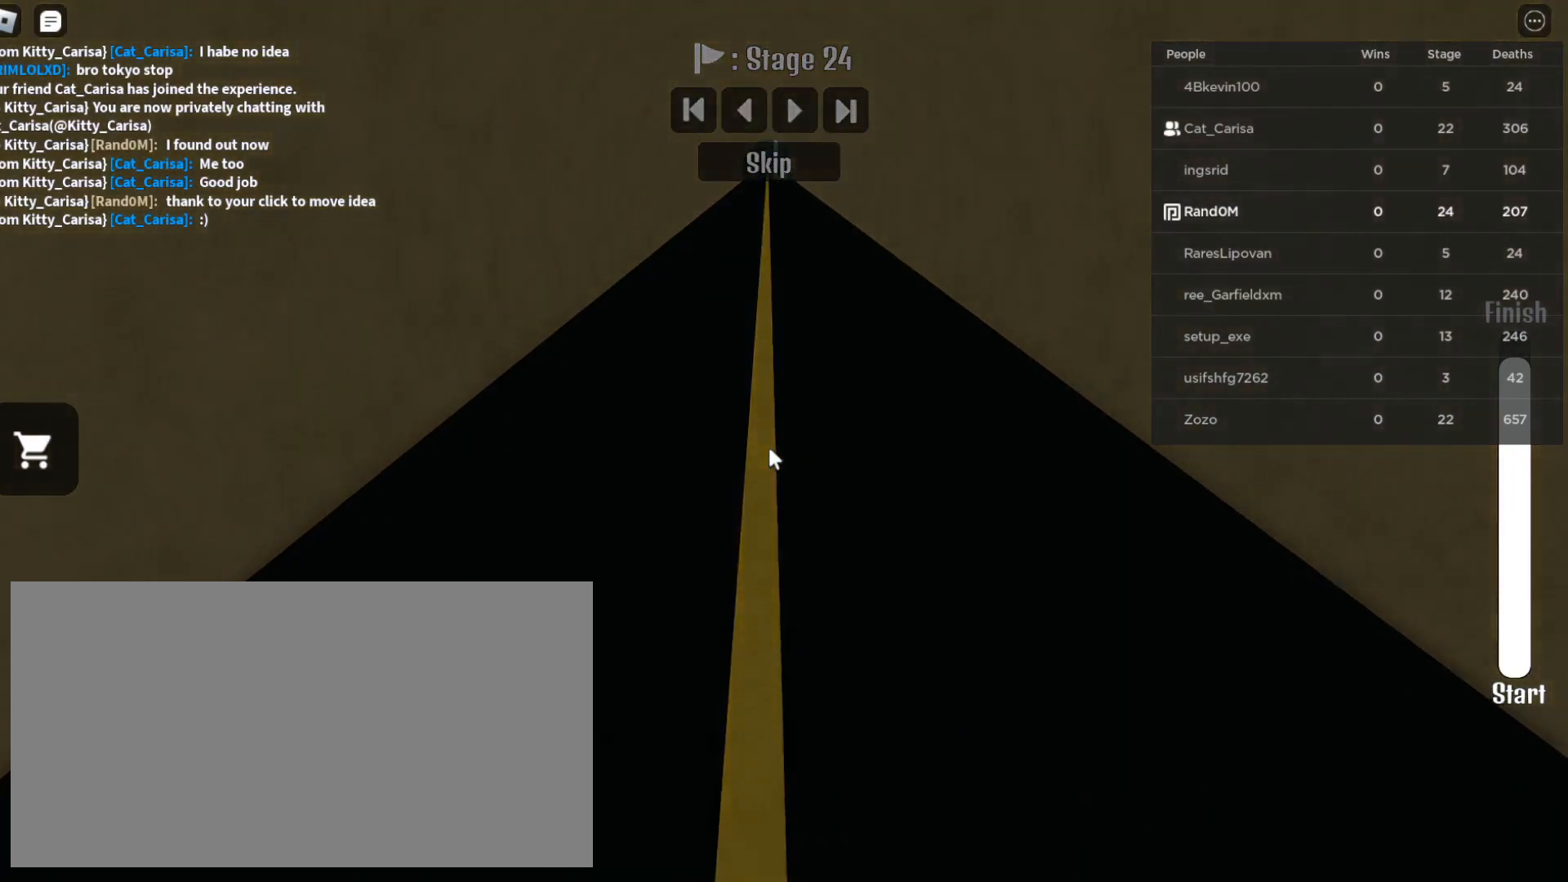
{"keys": ["w"], "mouse": ["right"], "events": []}
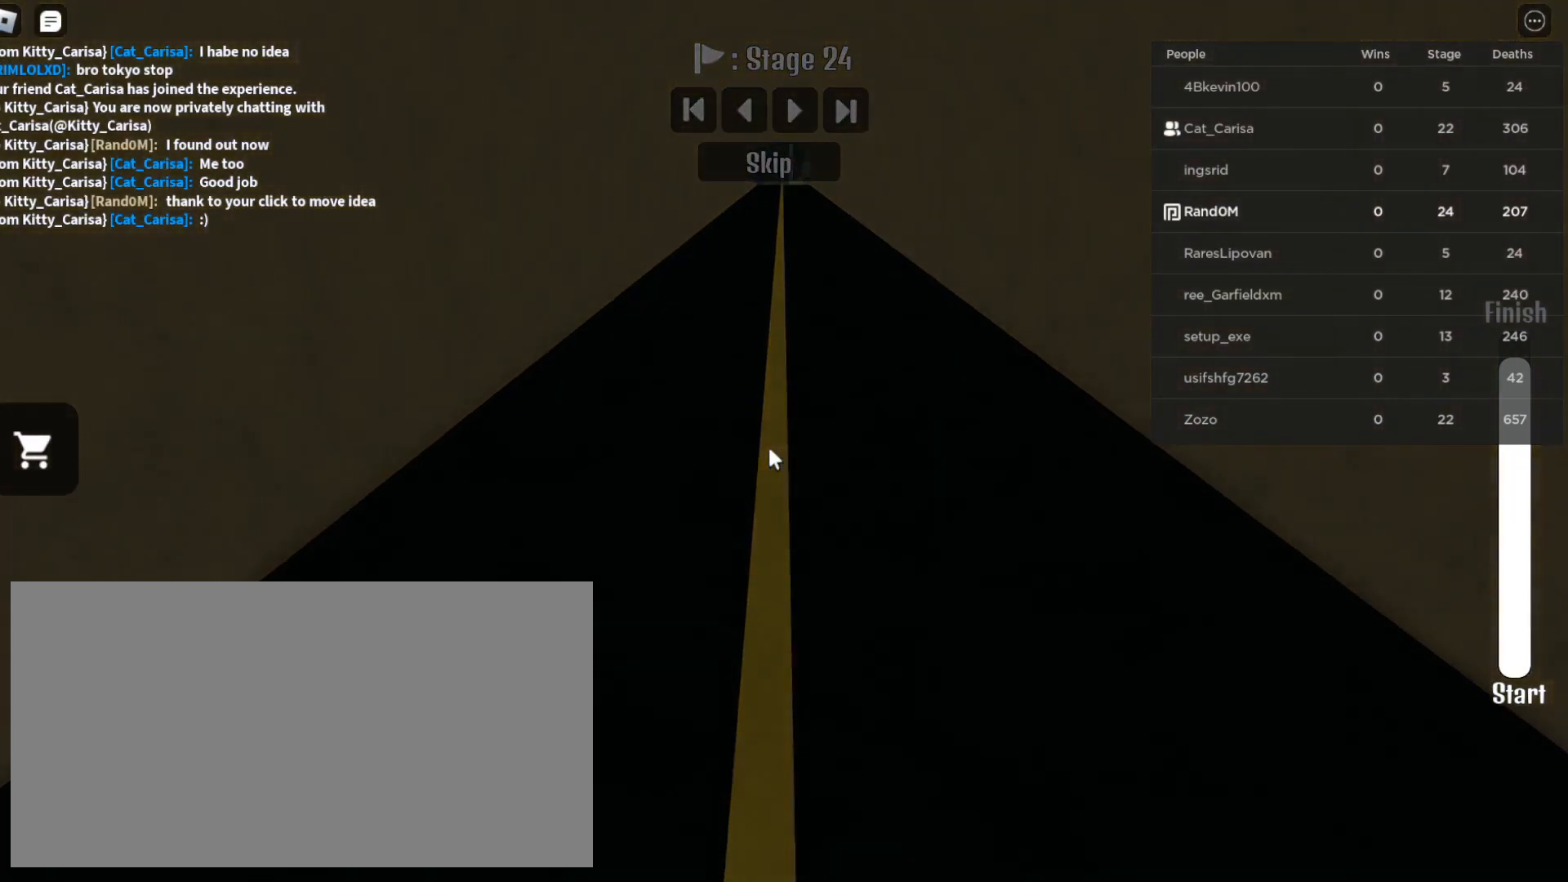
{"keys": ["w"], "mouse": ["right"], "events": []}
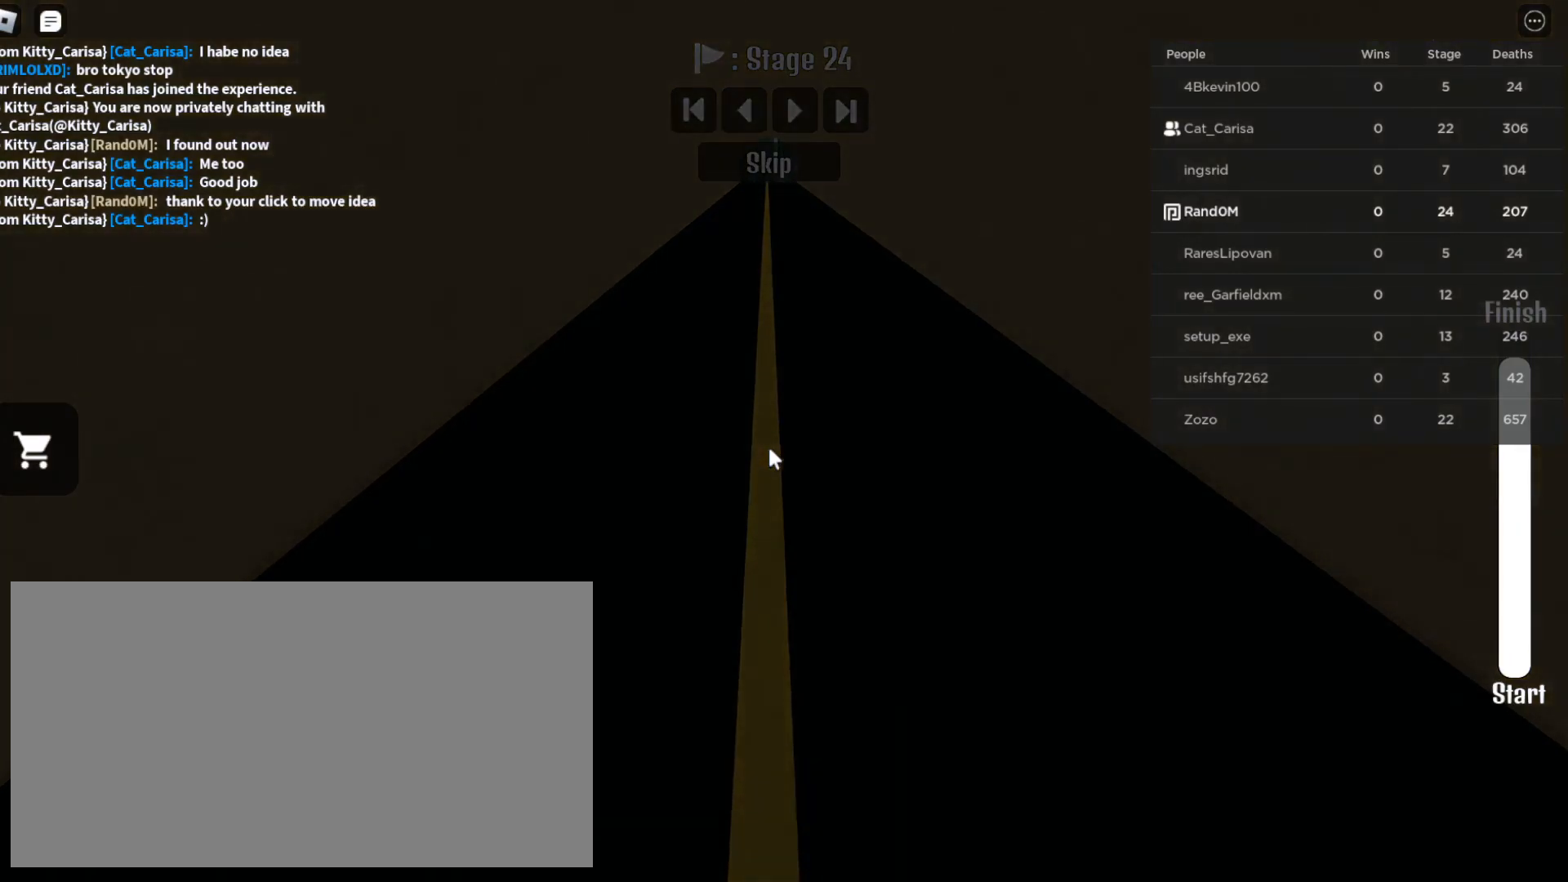
{"keys": ["w"], "mouse": ["right"], "events": []}
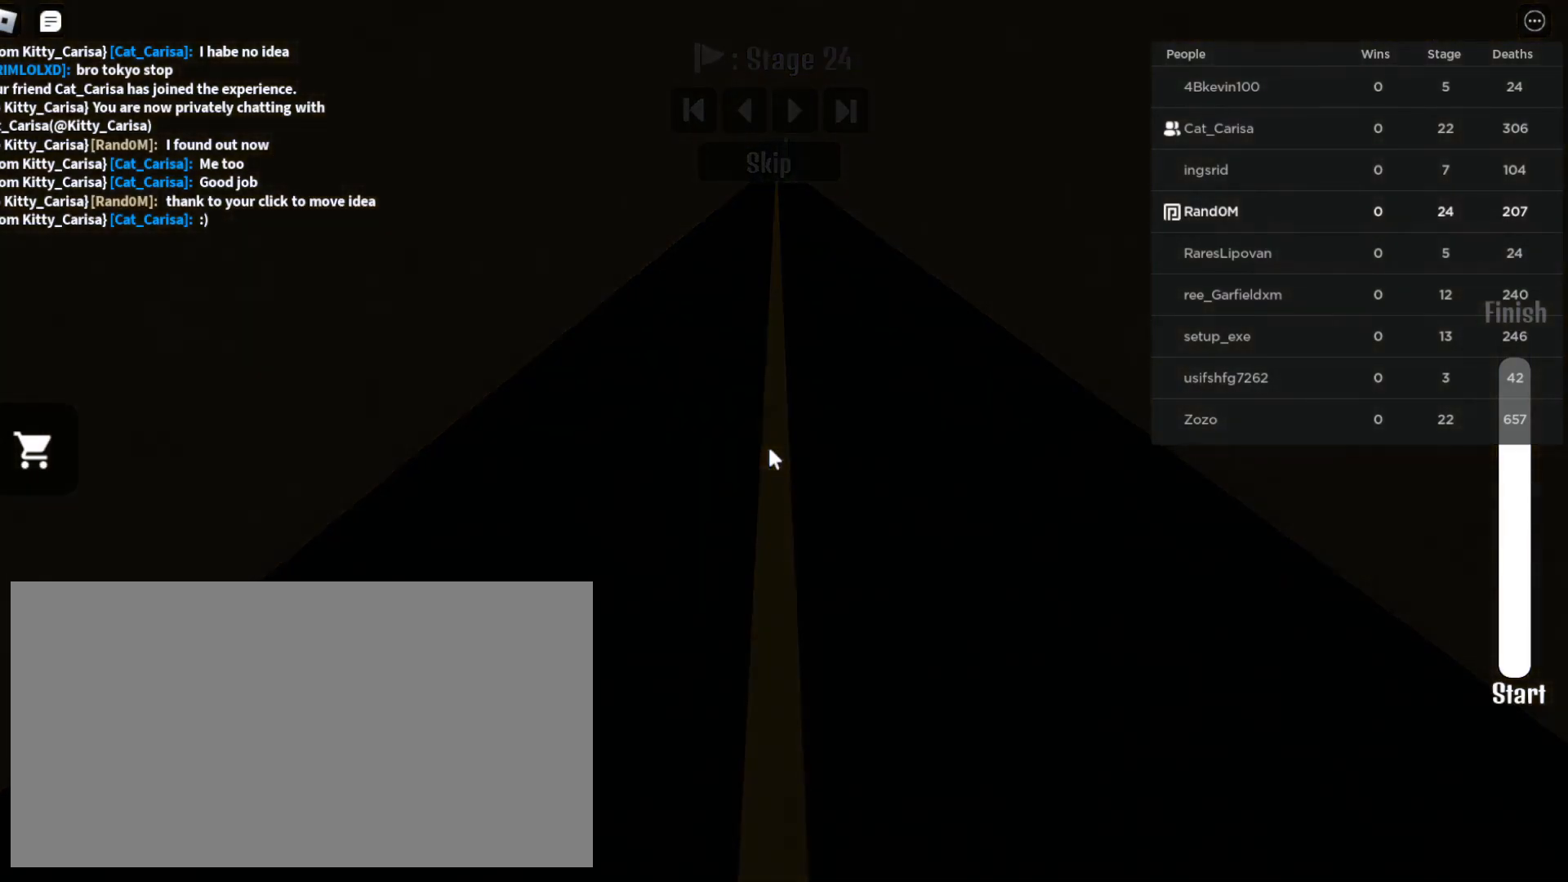
{"keys": ["w"], "mouse": ["right"], "events": []}
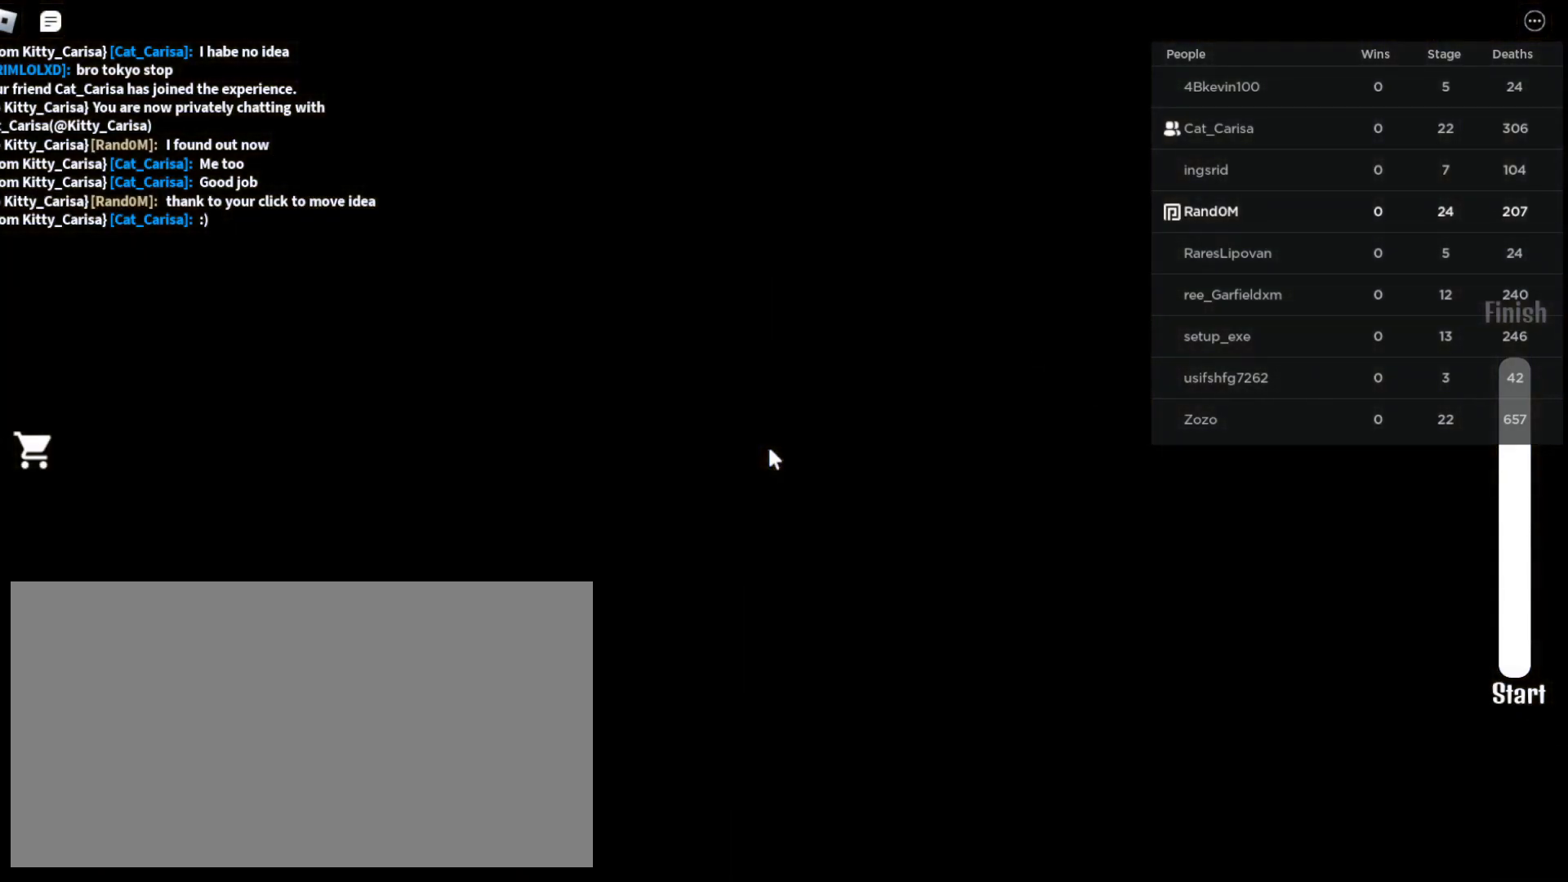
{"keys": ["w"], "mouse": ["right"], "events": []}
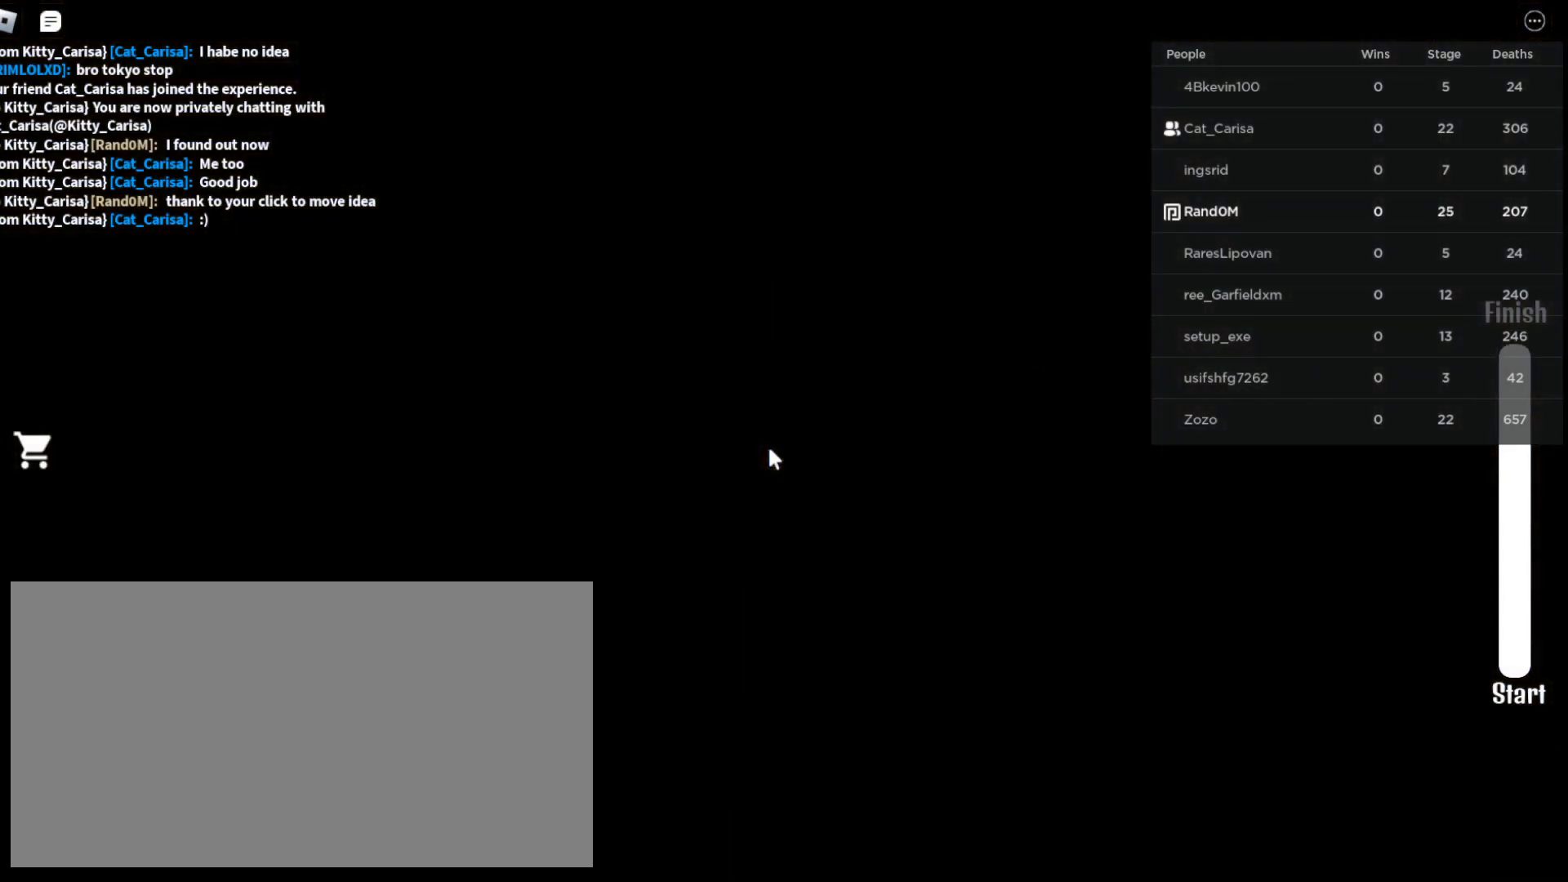
{"keys": ["w"], "mouse": ["right"], "events": []}
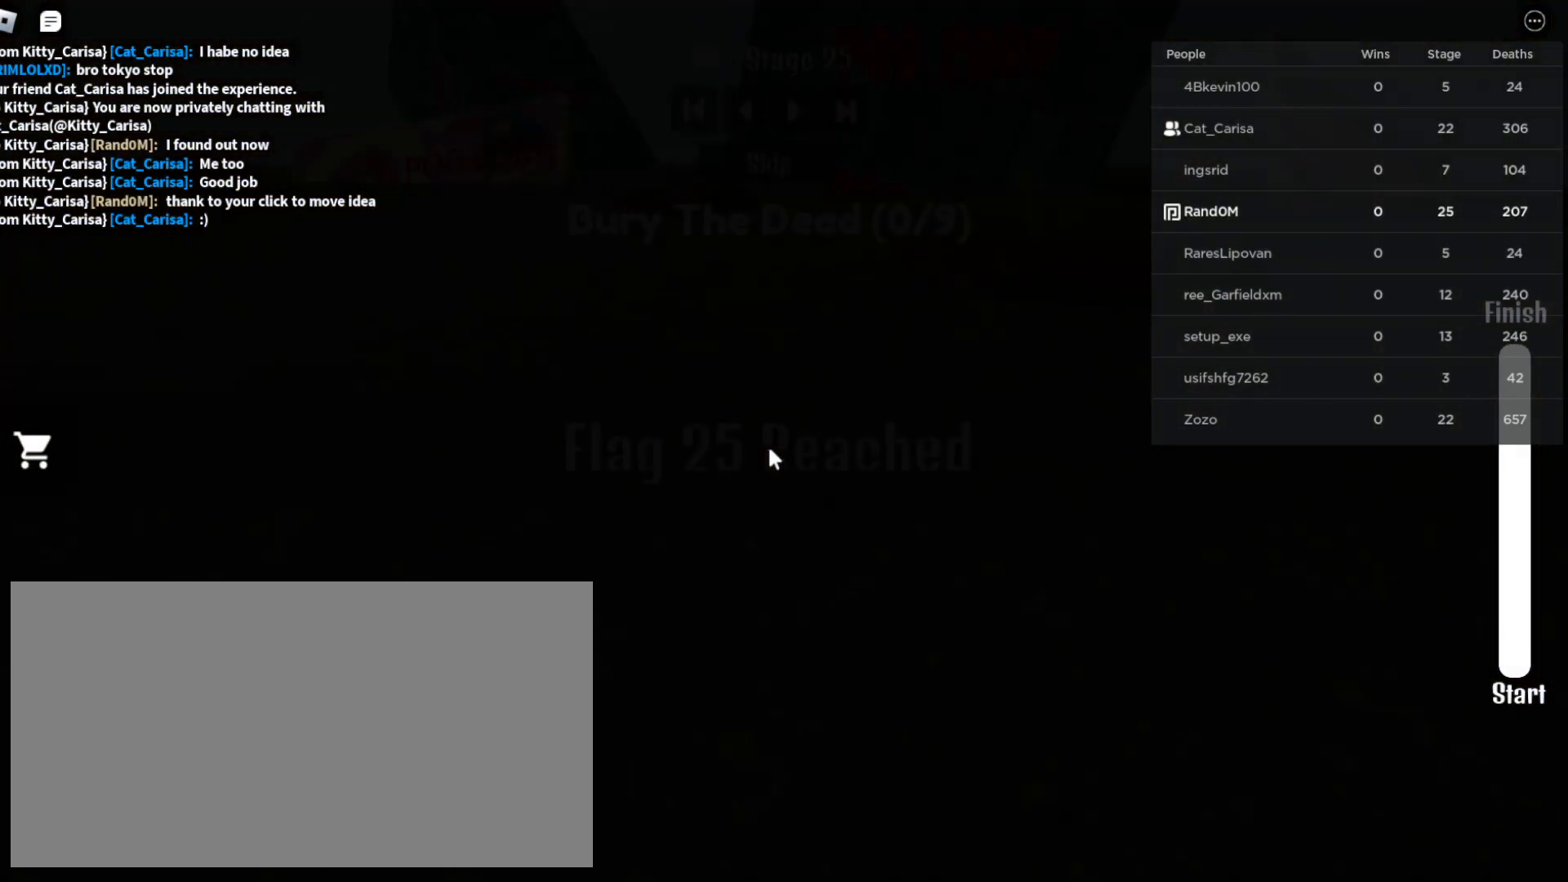
{"keys": [], "mouse": ["right"], "events": [[417, "w", "up"]]}
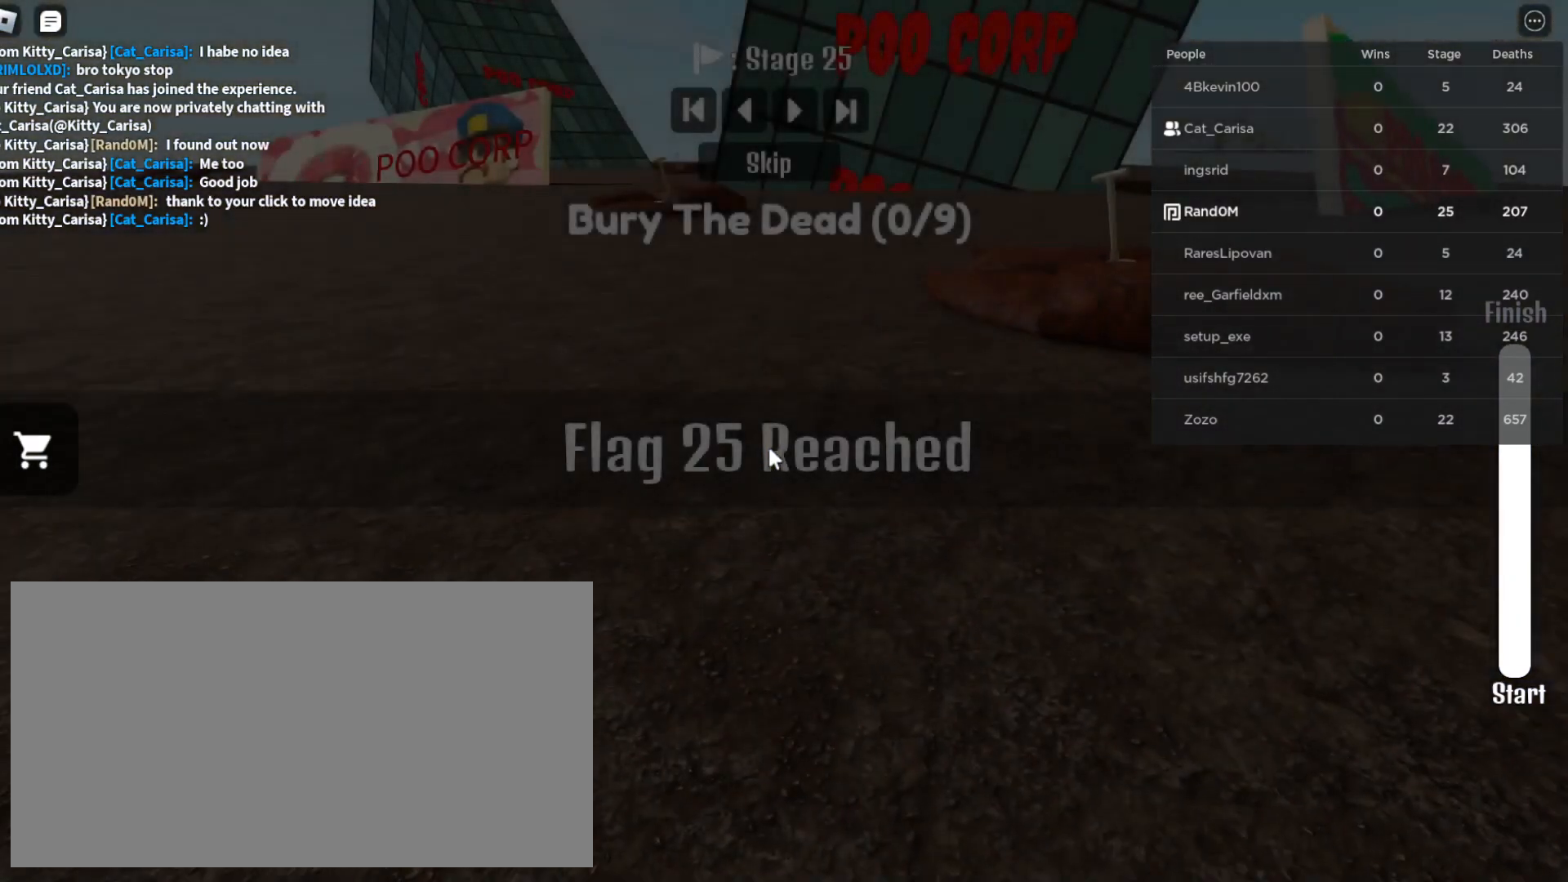
{"keys": [], "mouse": [], "events": [[117, "mouse_wheel", "down"], [283, "mouse_wheel", "up"], [300, "mouse_right", "up"]]}
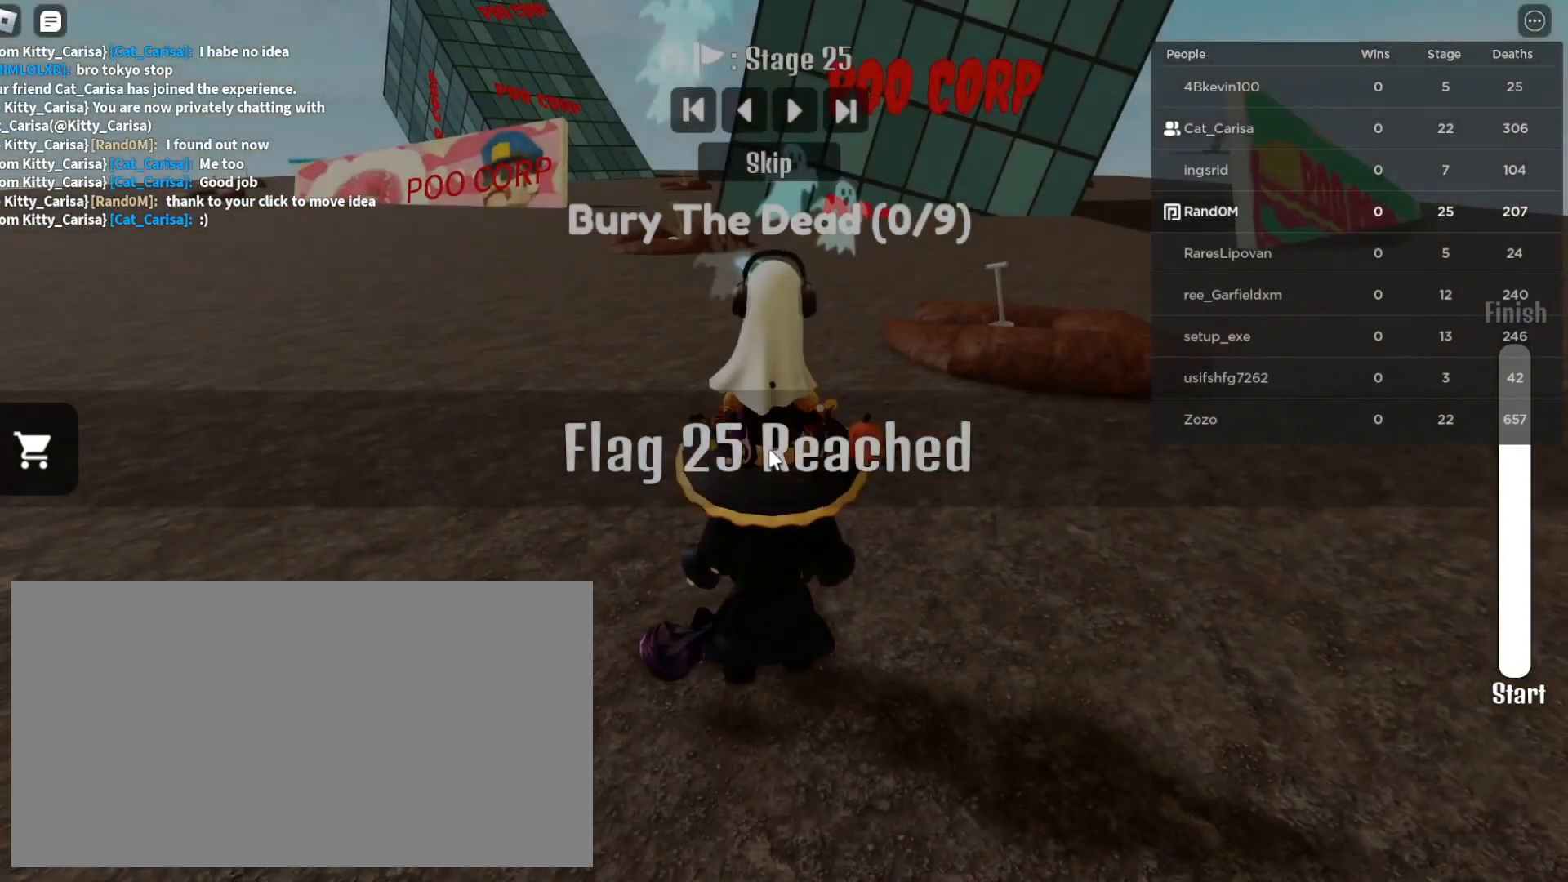
{"keys": ["a"], "mouse": ["right"], "events": [[17, "mouse_right", "down"], [217, "a", "down"]]}
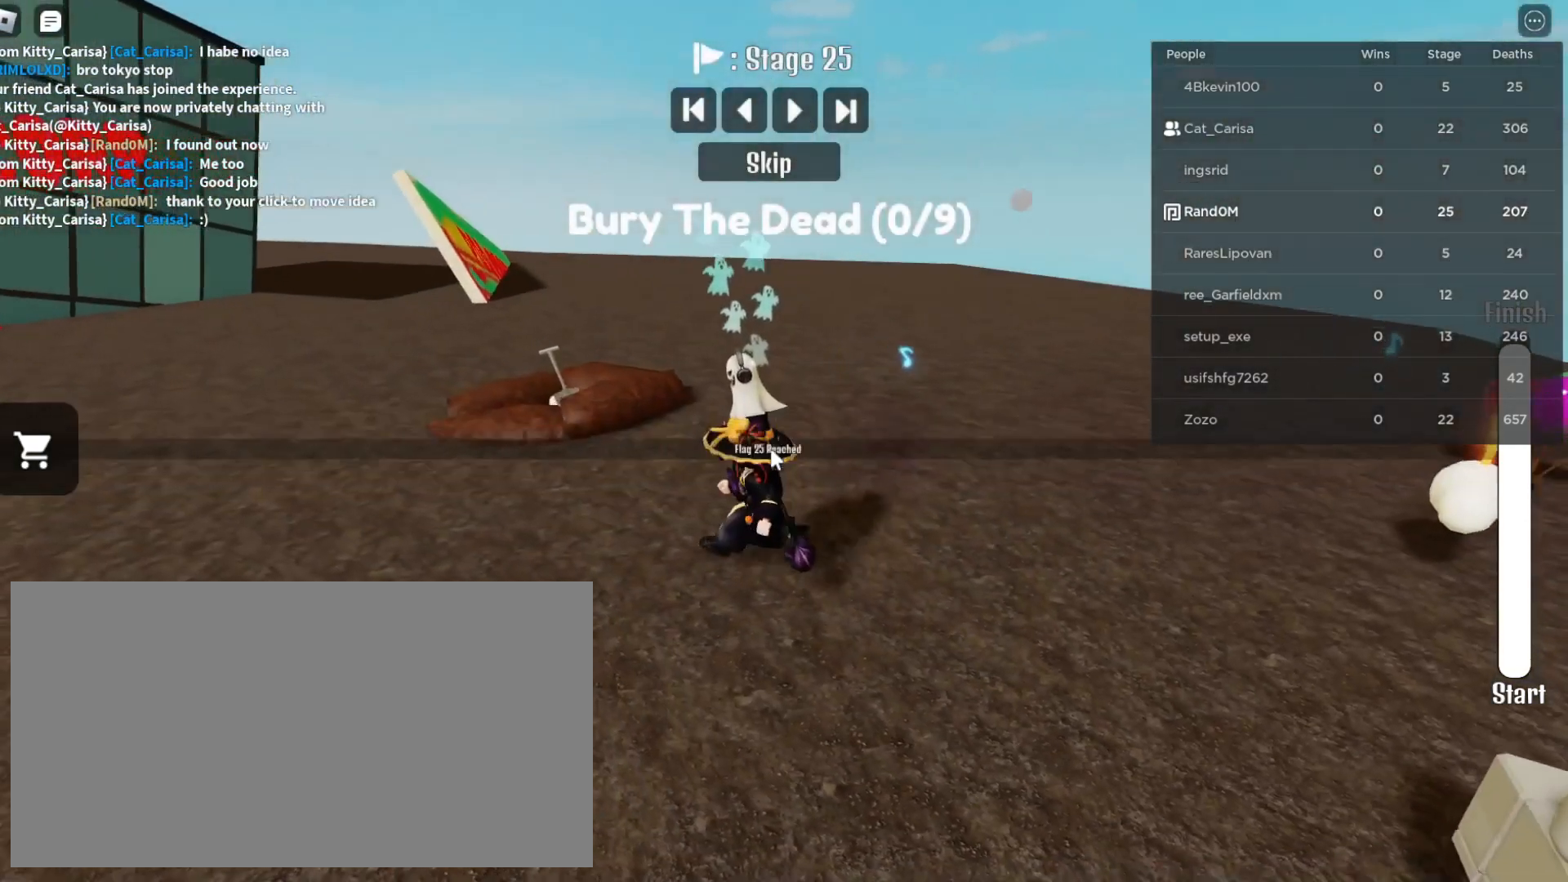
{"keys": [], "mouse": ["right"], "events": [[100, "s", "down"], [133, "a", "up"], [333, "s", "up"]]}
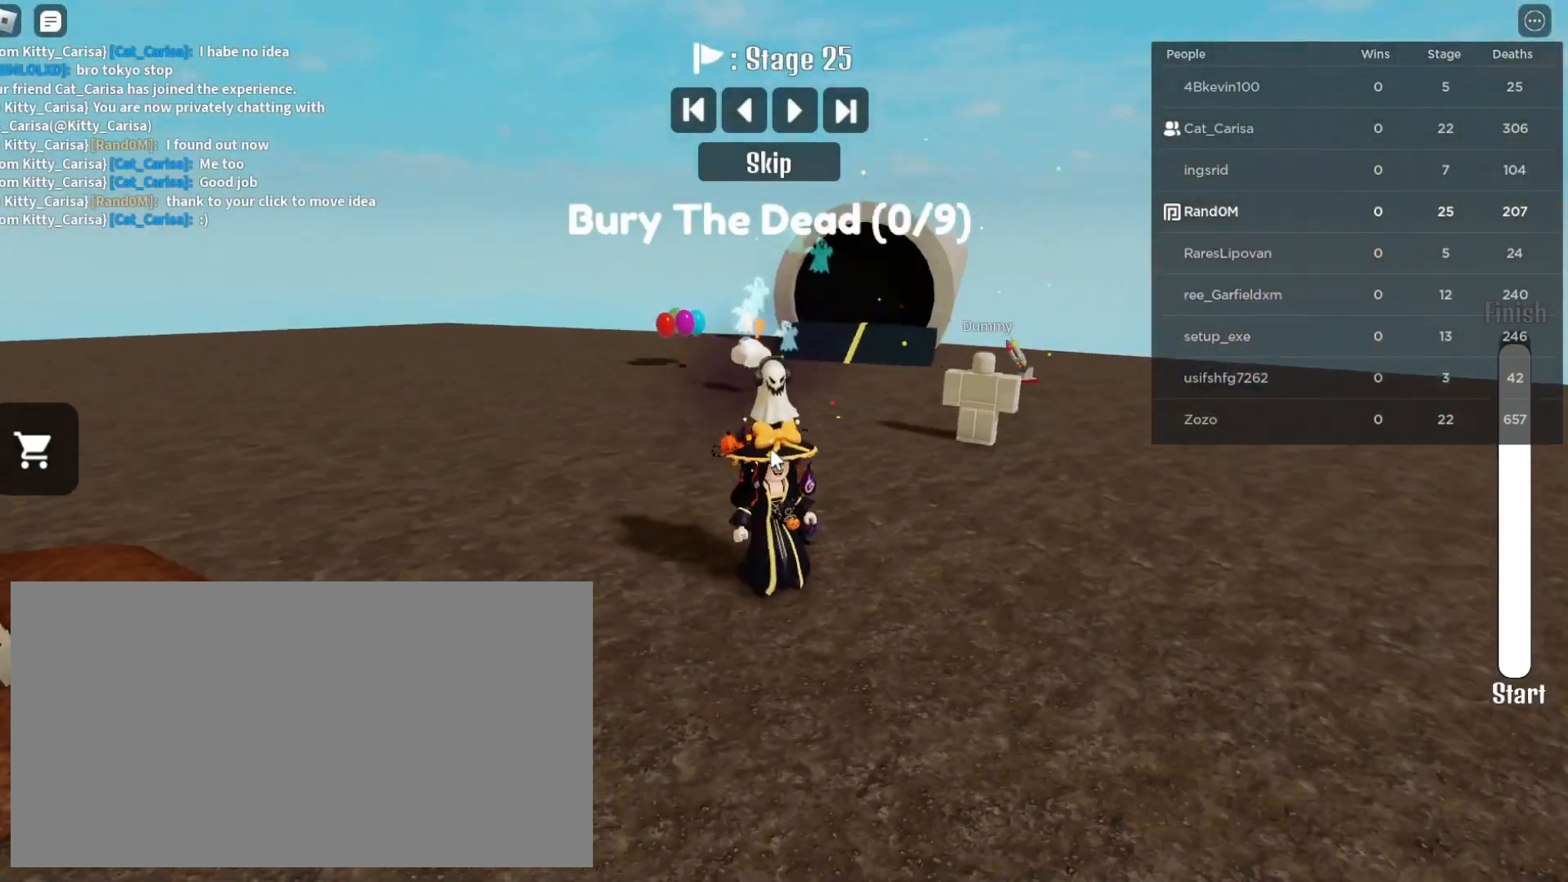
{"keys": ["w"], "mouse": [], "events": [[17, "w", "down"], [233, "mouse_right", "up"]]}
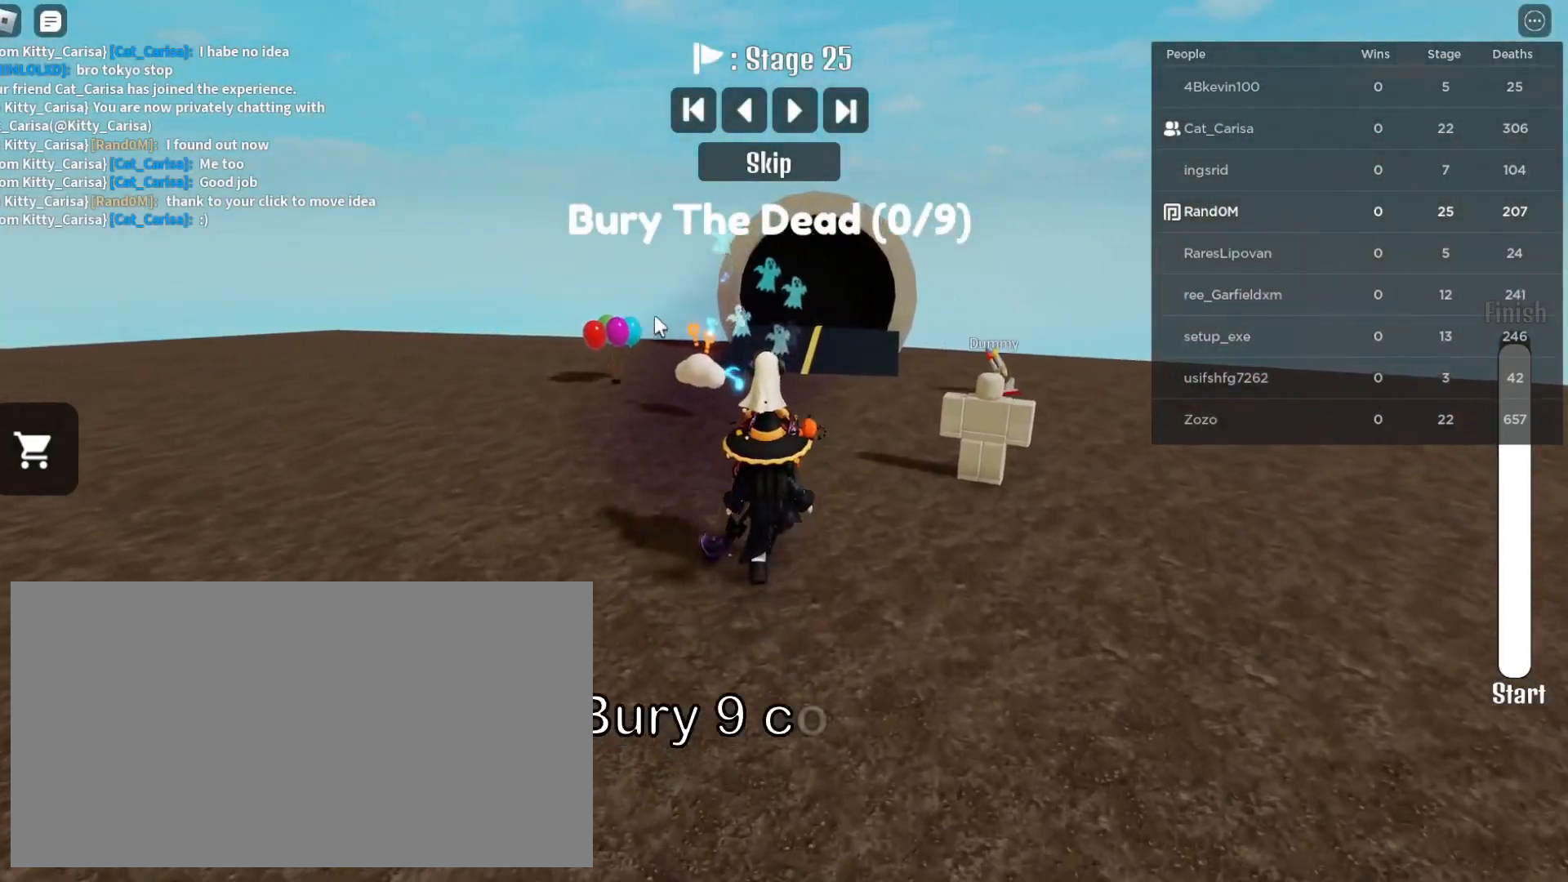
{"keys": ["w"], "mouse": [], "events": []}
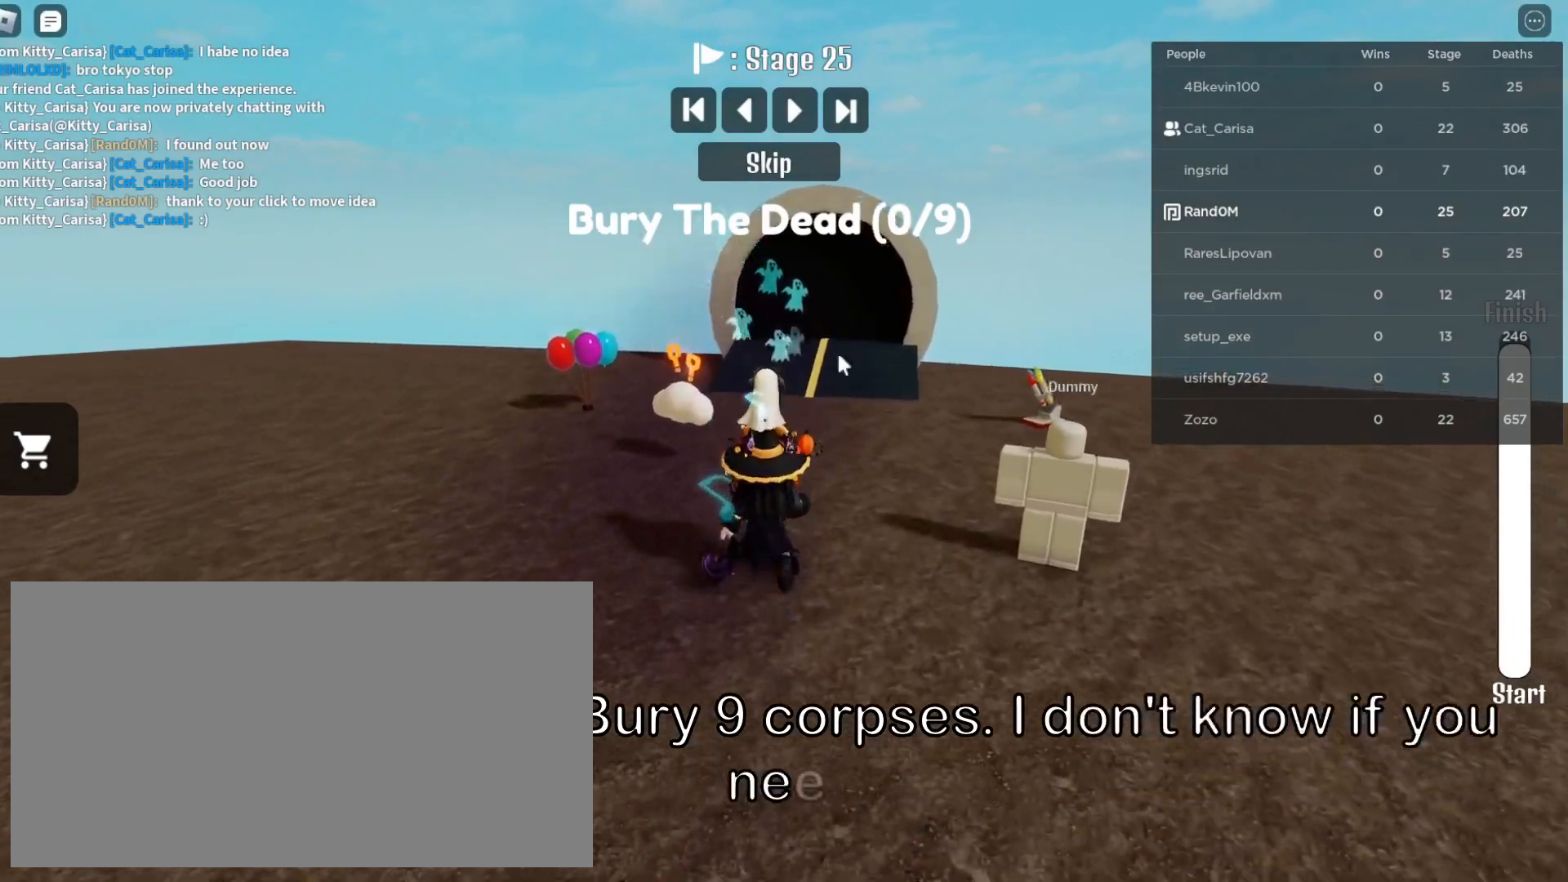
{"keys": ["a"], "mouse": ["right"], "events": [[33, "w", "up"], [267, "mouse_right", "down"], [417, "a", "down"]]}
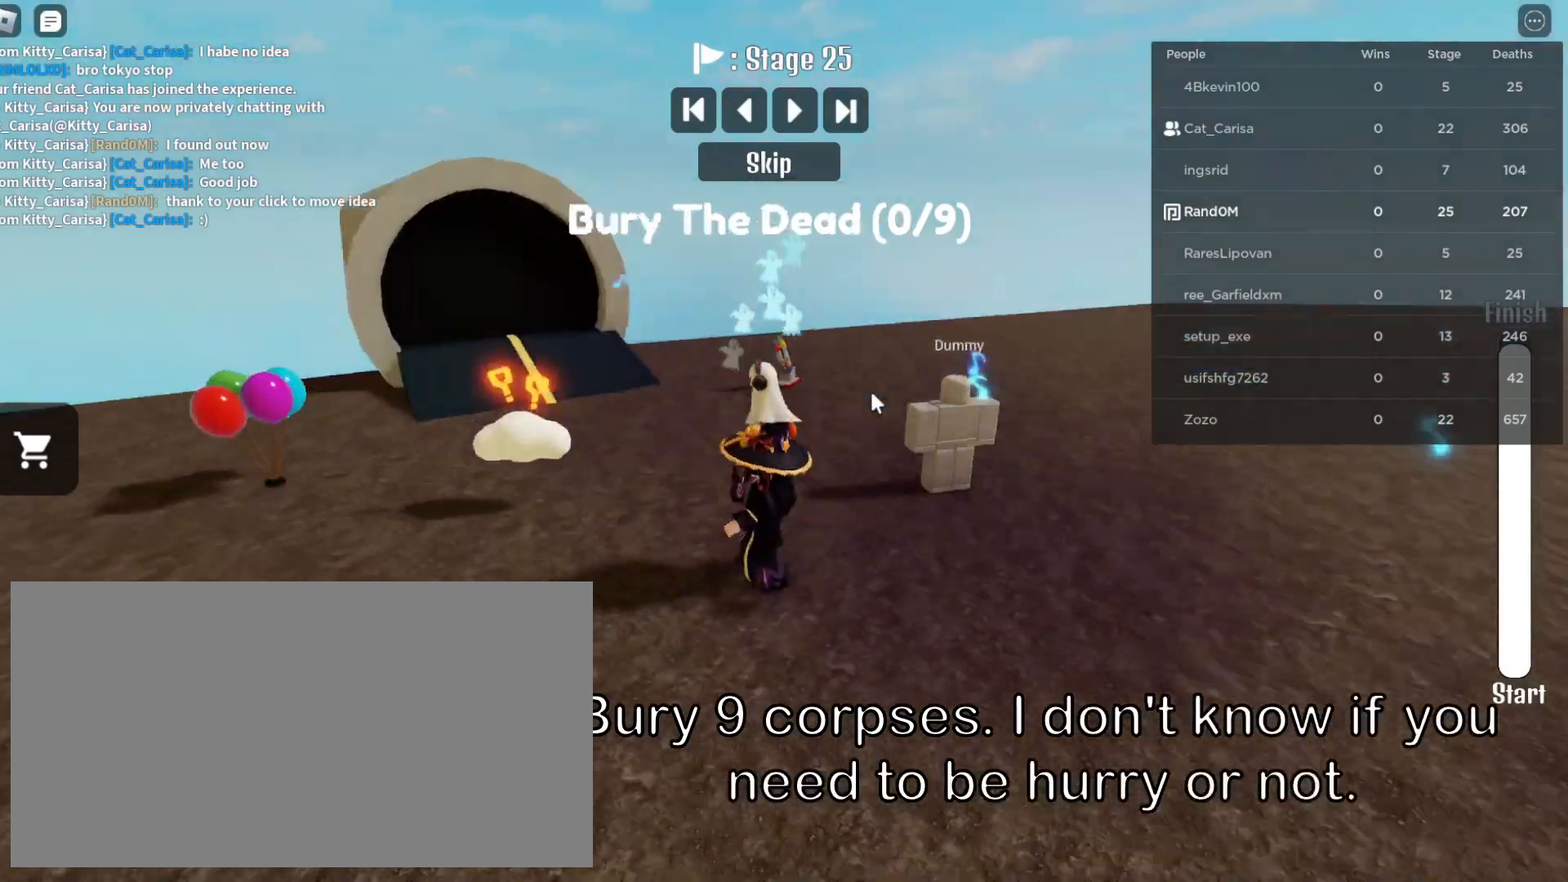
{"keys": ["w"], "mouse": ["right"], "events": [[183, "a", "up"], [283, "w", "down"]]}
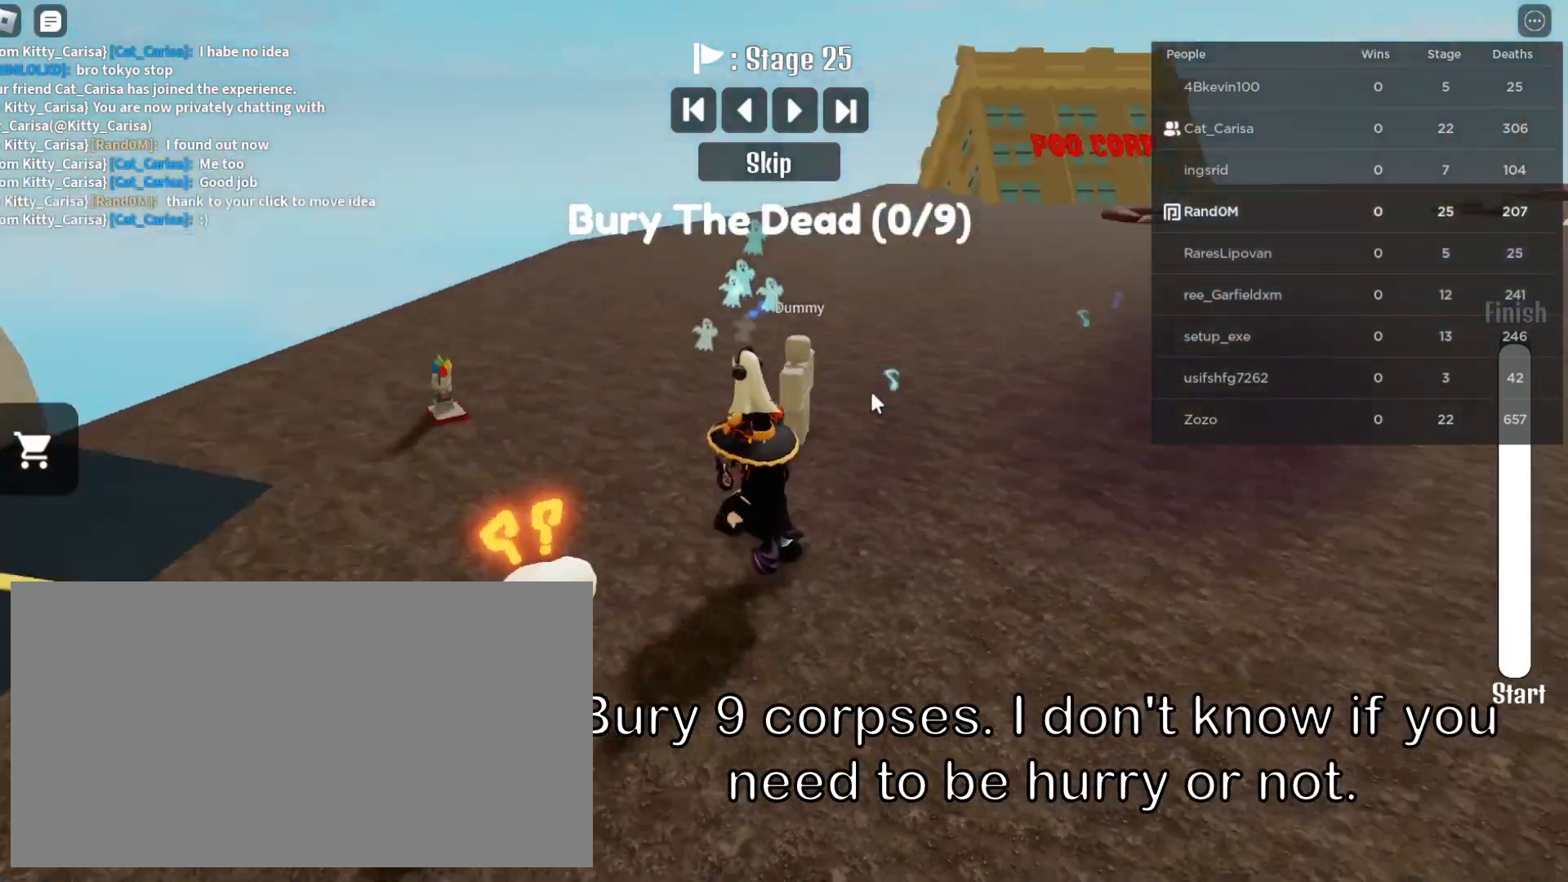
{"keys": ["a", "w"], "mouse": ["right"], "events": [[133, "a", "down"]]}
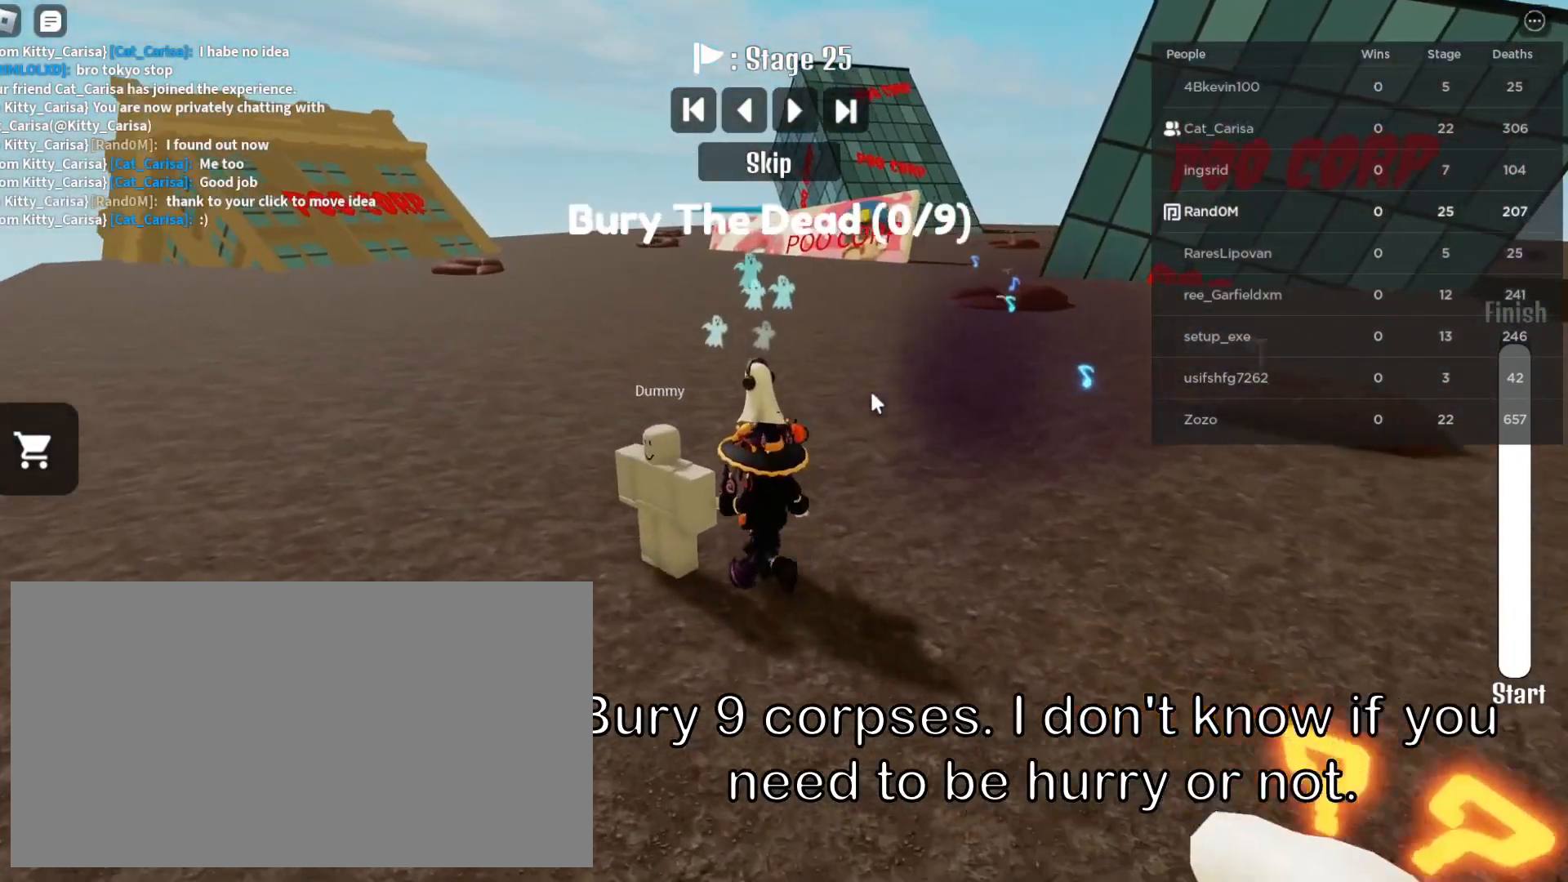
{"keys": ["s"], "mouse": [], "events": [[17, "w", "up"], [300, "a", "up"], [450, "s", "down"], [500, "mouse_right", "up"]]}
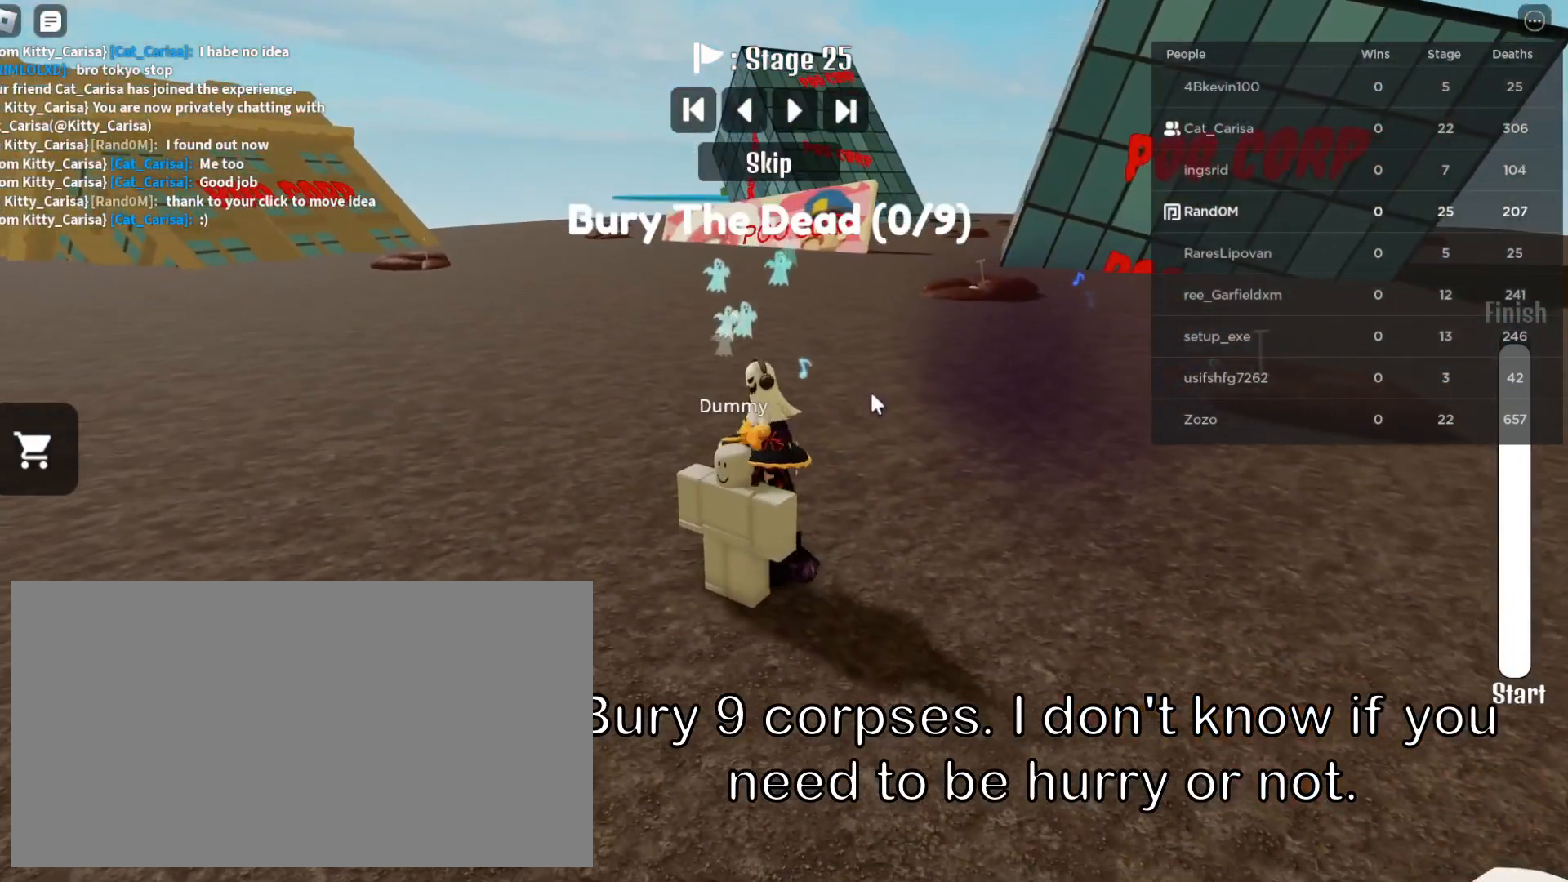
{"keys": ["a", "w"], "mouse": ["right"], "events": [[183, "s", "up"], [233, "mouse_left", "down"], [333, "a", "down"], [333, "mouse_left", "up"], [417, "w", "down"], [433, "mouse_right", "down"]]}
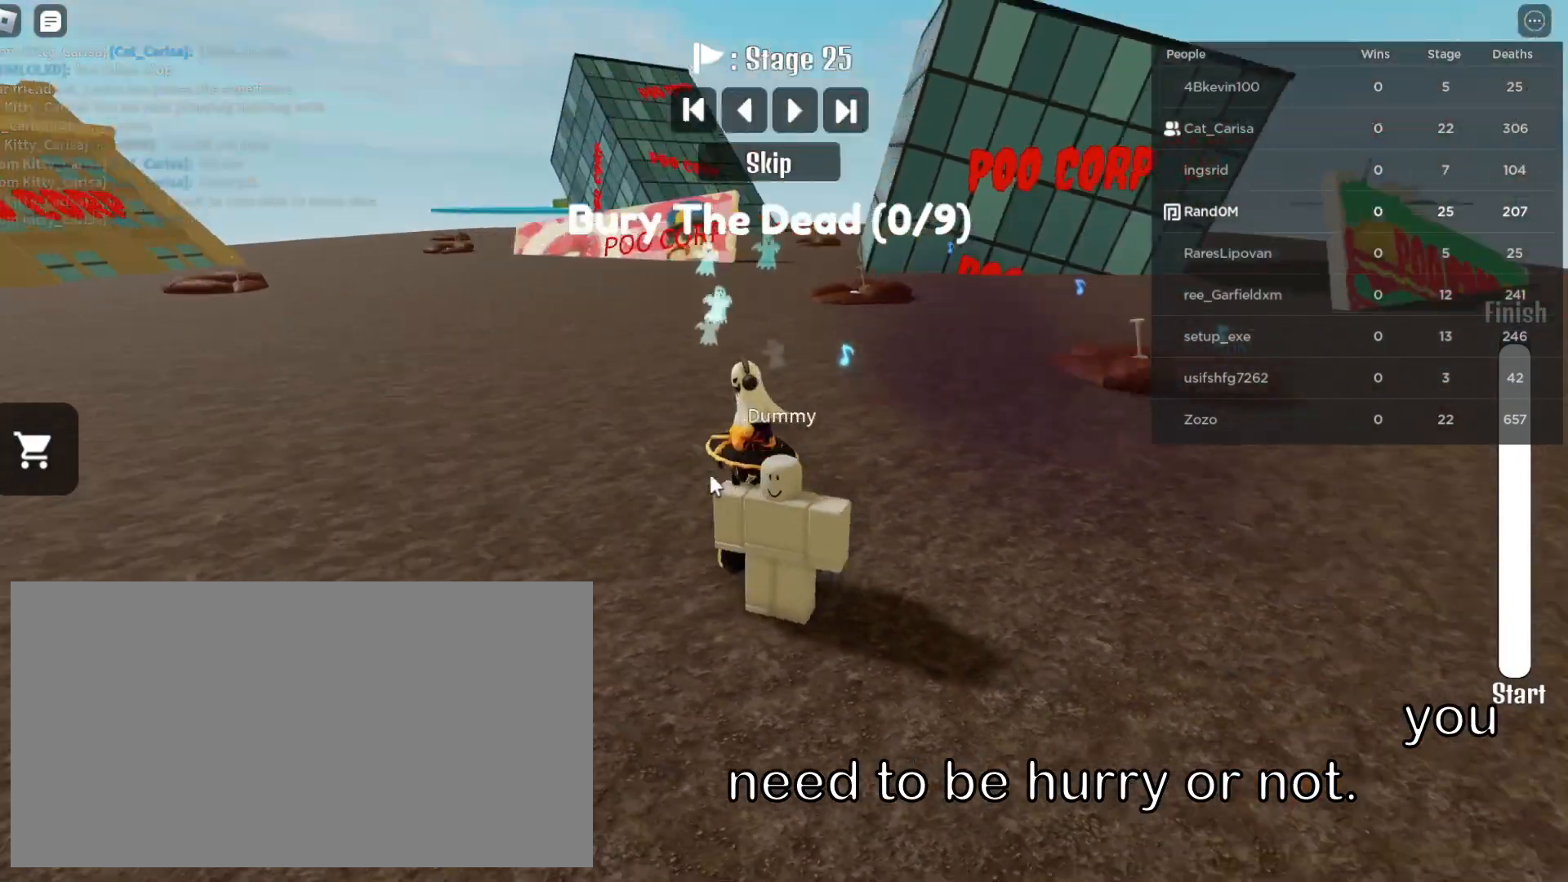
{"keys": ["a", "w"], "mouse": [], "events": [[283, "mouse_right", "up"]]}
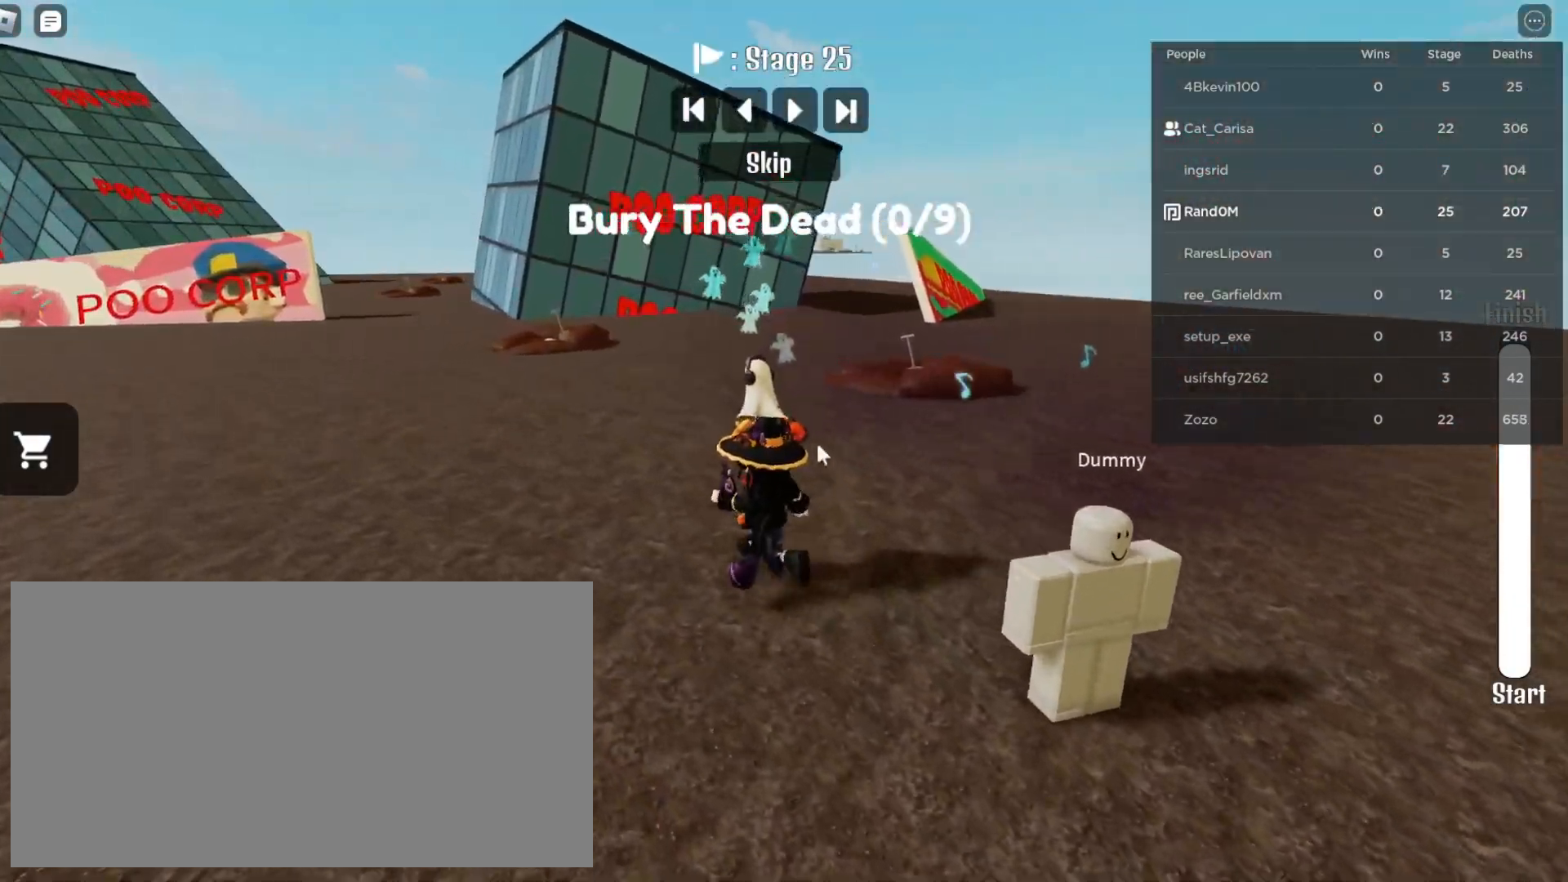
{"keys": ["w"], "mouse": [], "events": [[183, "a", "up"]]}
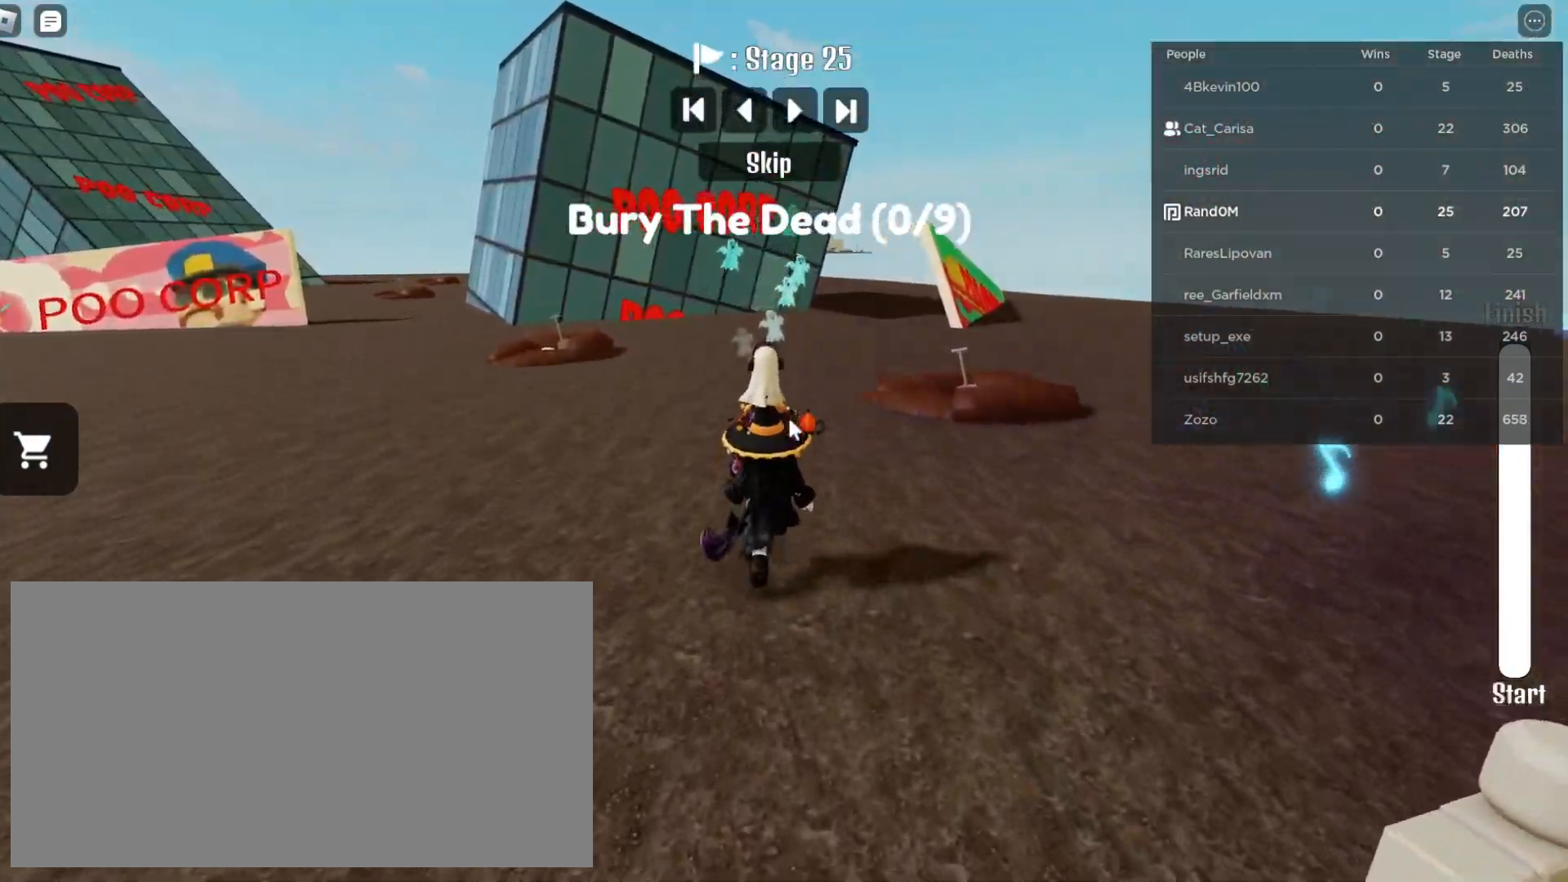
{"keys": ["d", "w"], "mouse": ["right"], "events": [[83, "mouse_right", "down"], [100, "a", "down"], [317, "a", "up"], [483, "d", "down"]]}
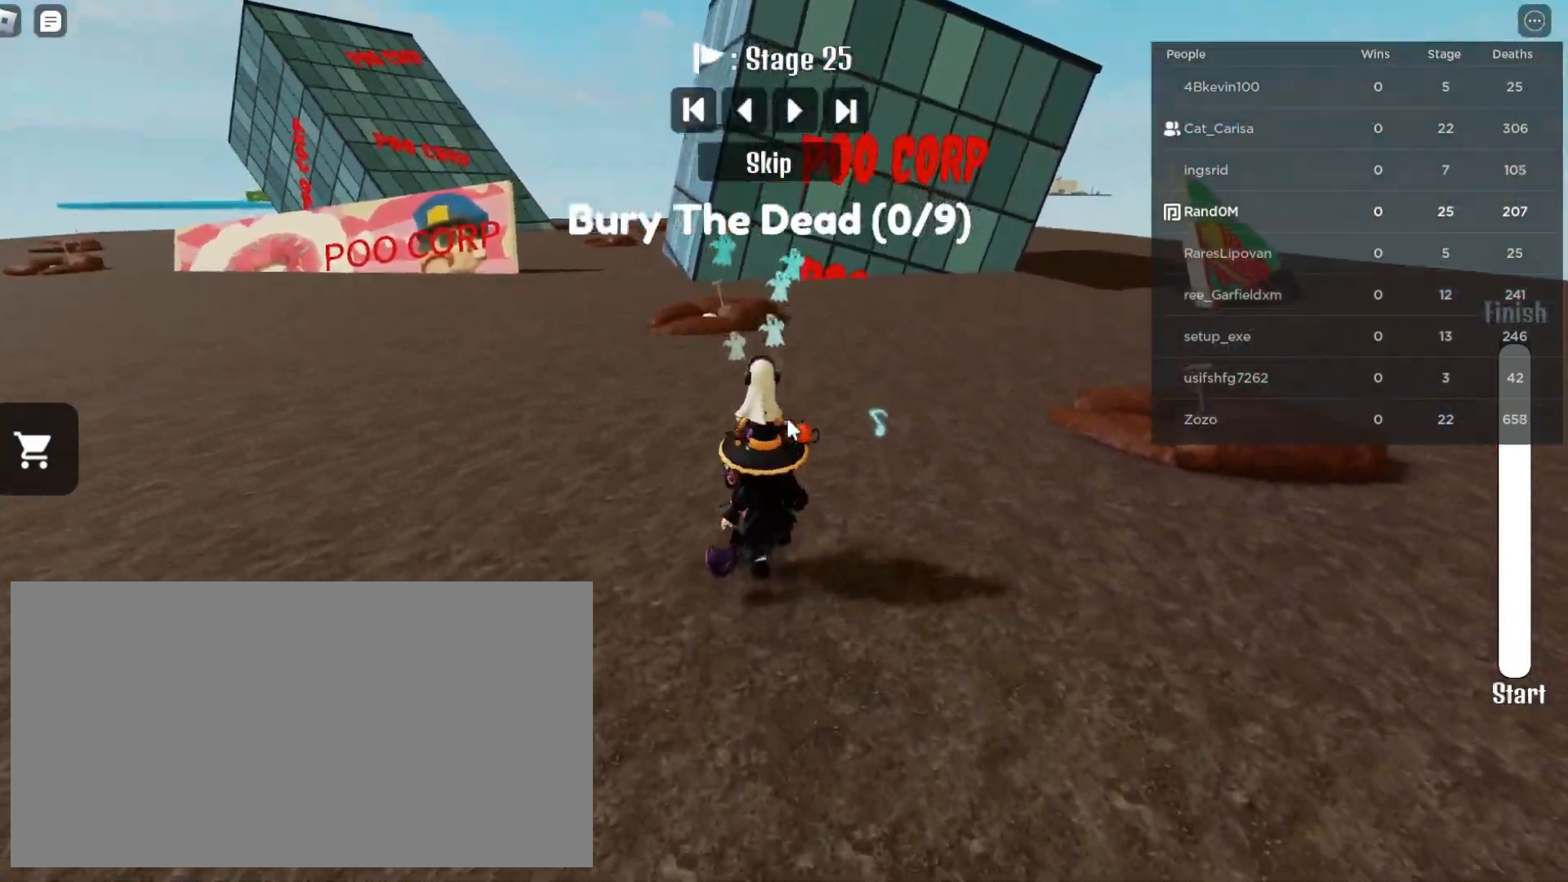
{"keys": ["d", "w"], "mouse": ["right"], "events": []}
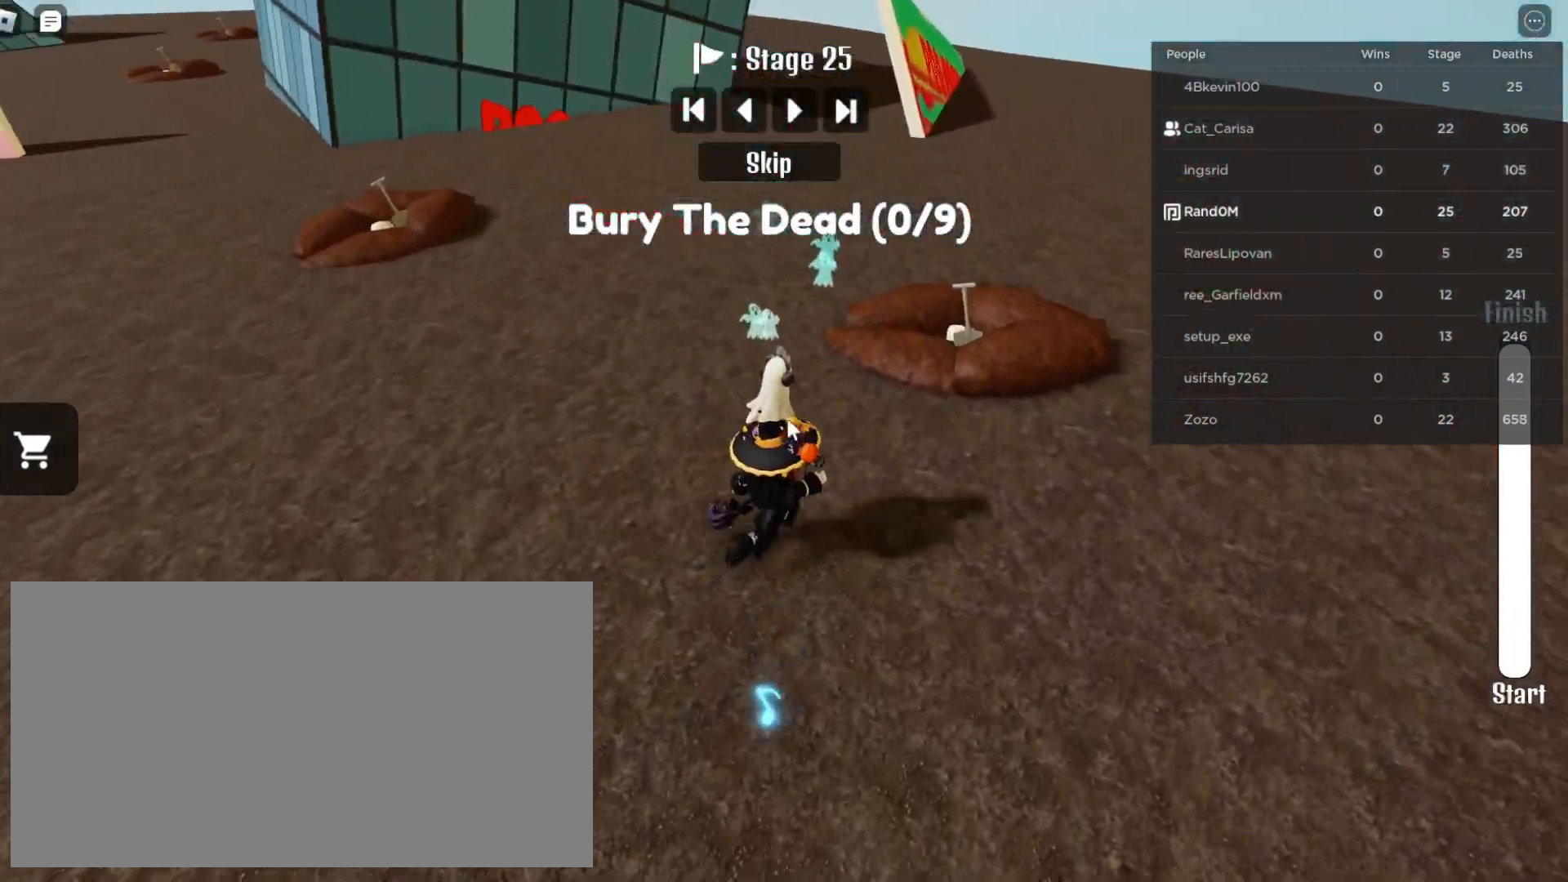
{"keys": ["w"], "mouse": ["right"], "events": [[300, "d", "up"]]}
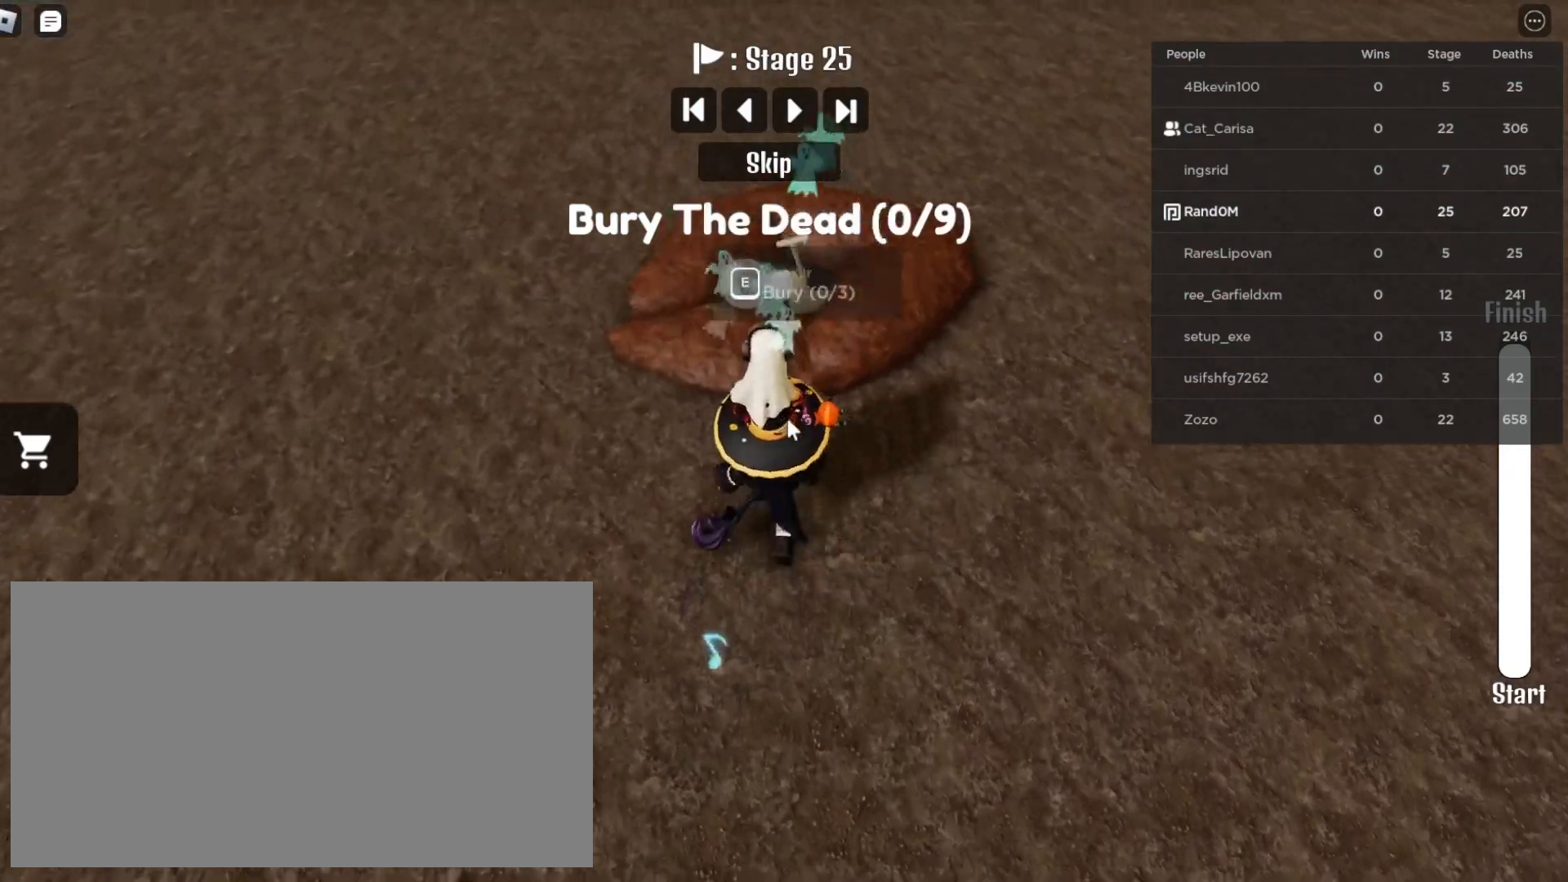
{"keys": ["e"], "mouse": ["right"], "events": [[383, "w", "up"], [450, "e", "down"]]}
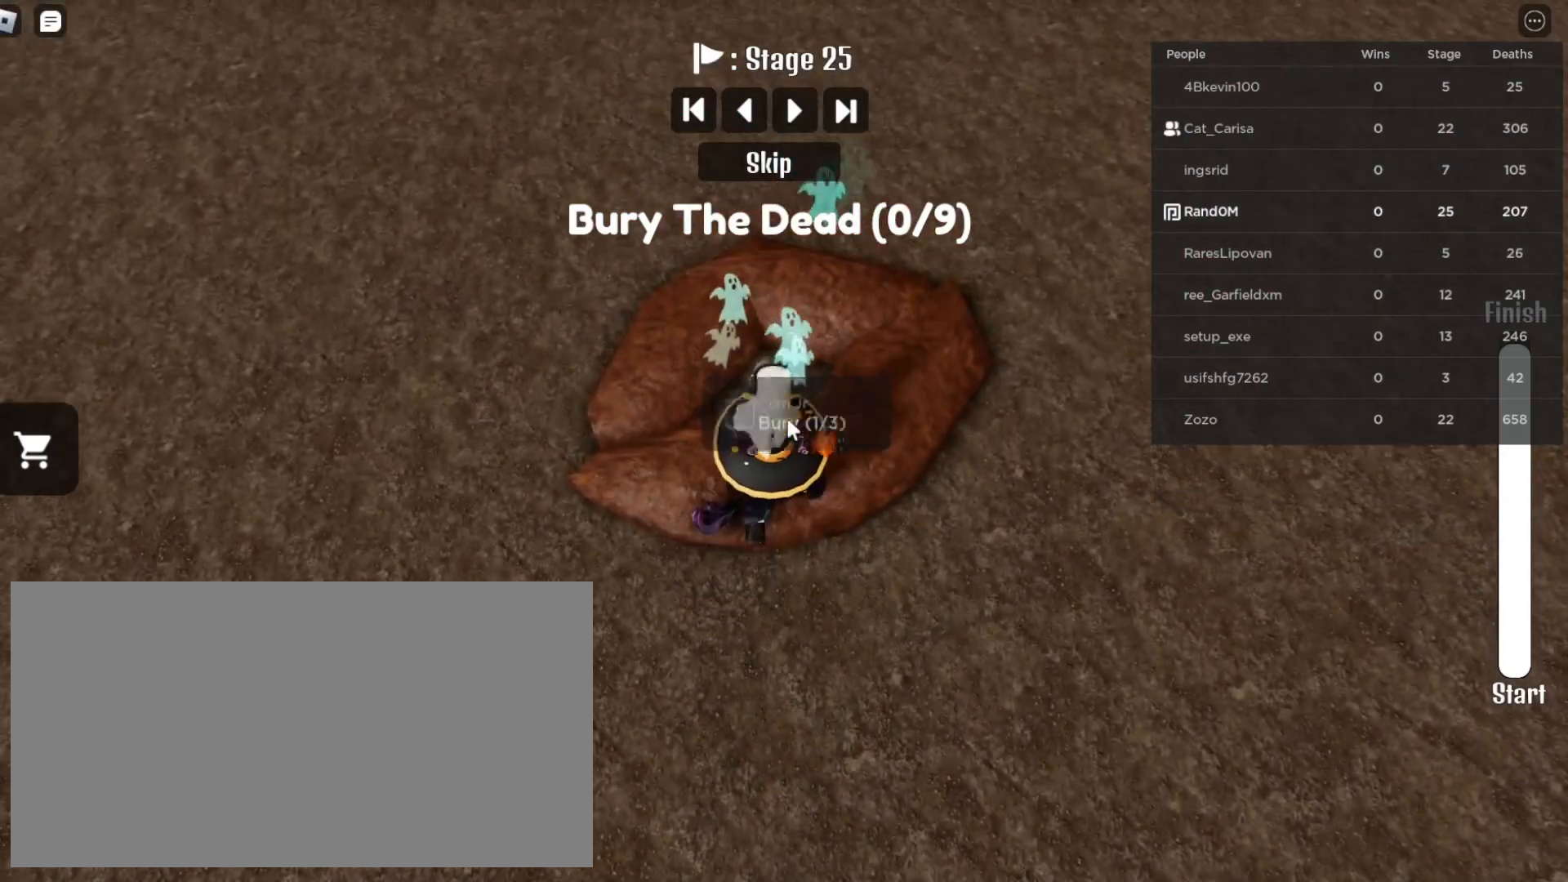
{"keys": [], "mouse": ["right"], "events": [[433, "e", "up"]]}
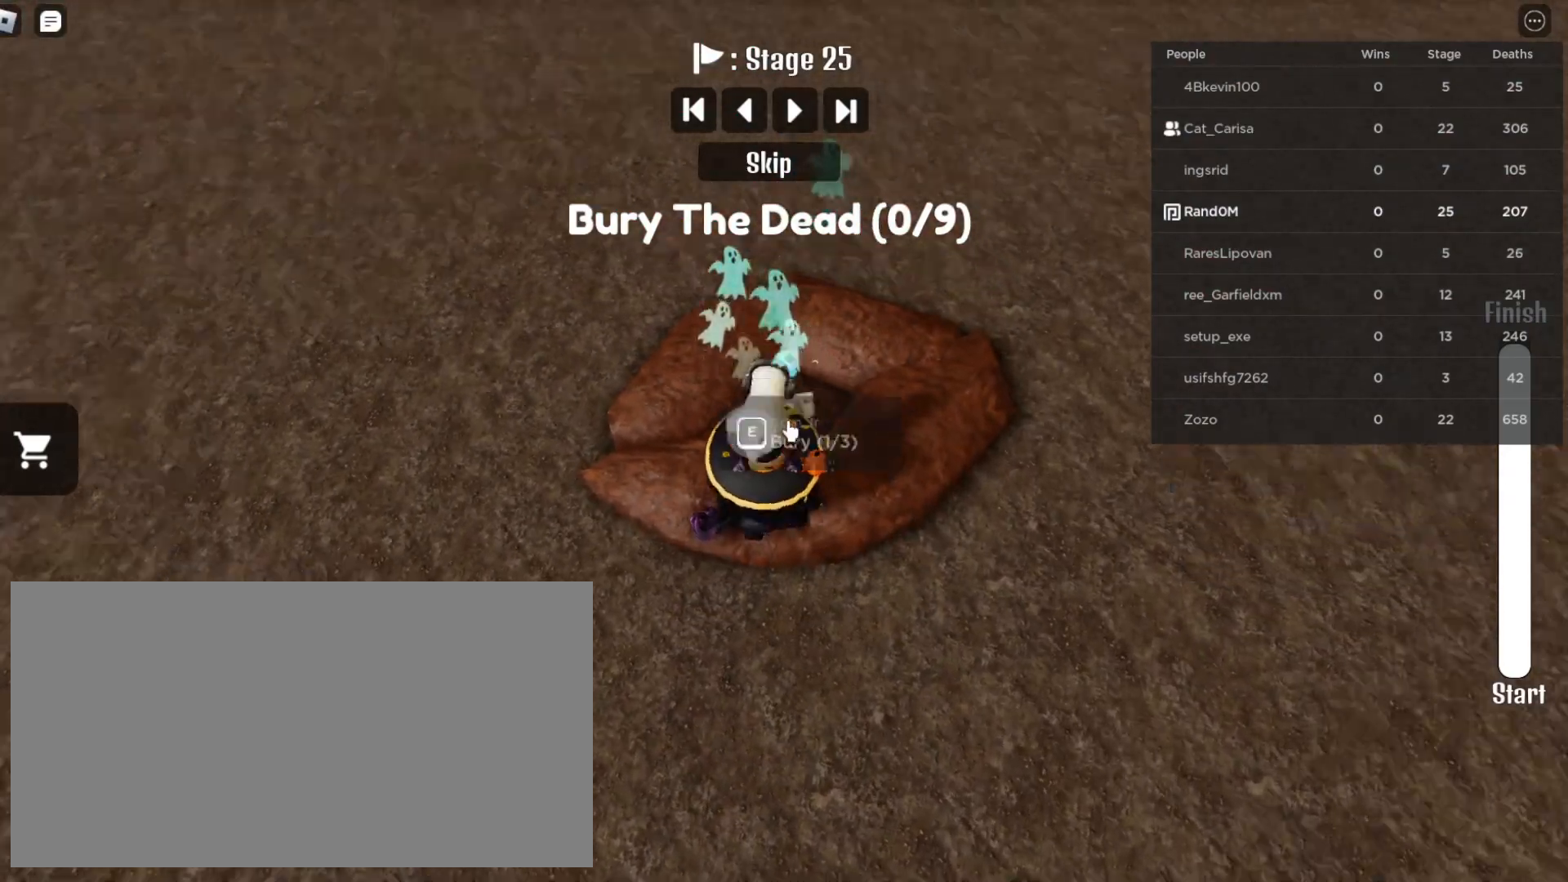
{"keys": ["e"], "mouse": ["right"], "events": [[350, "e", "down"]]}